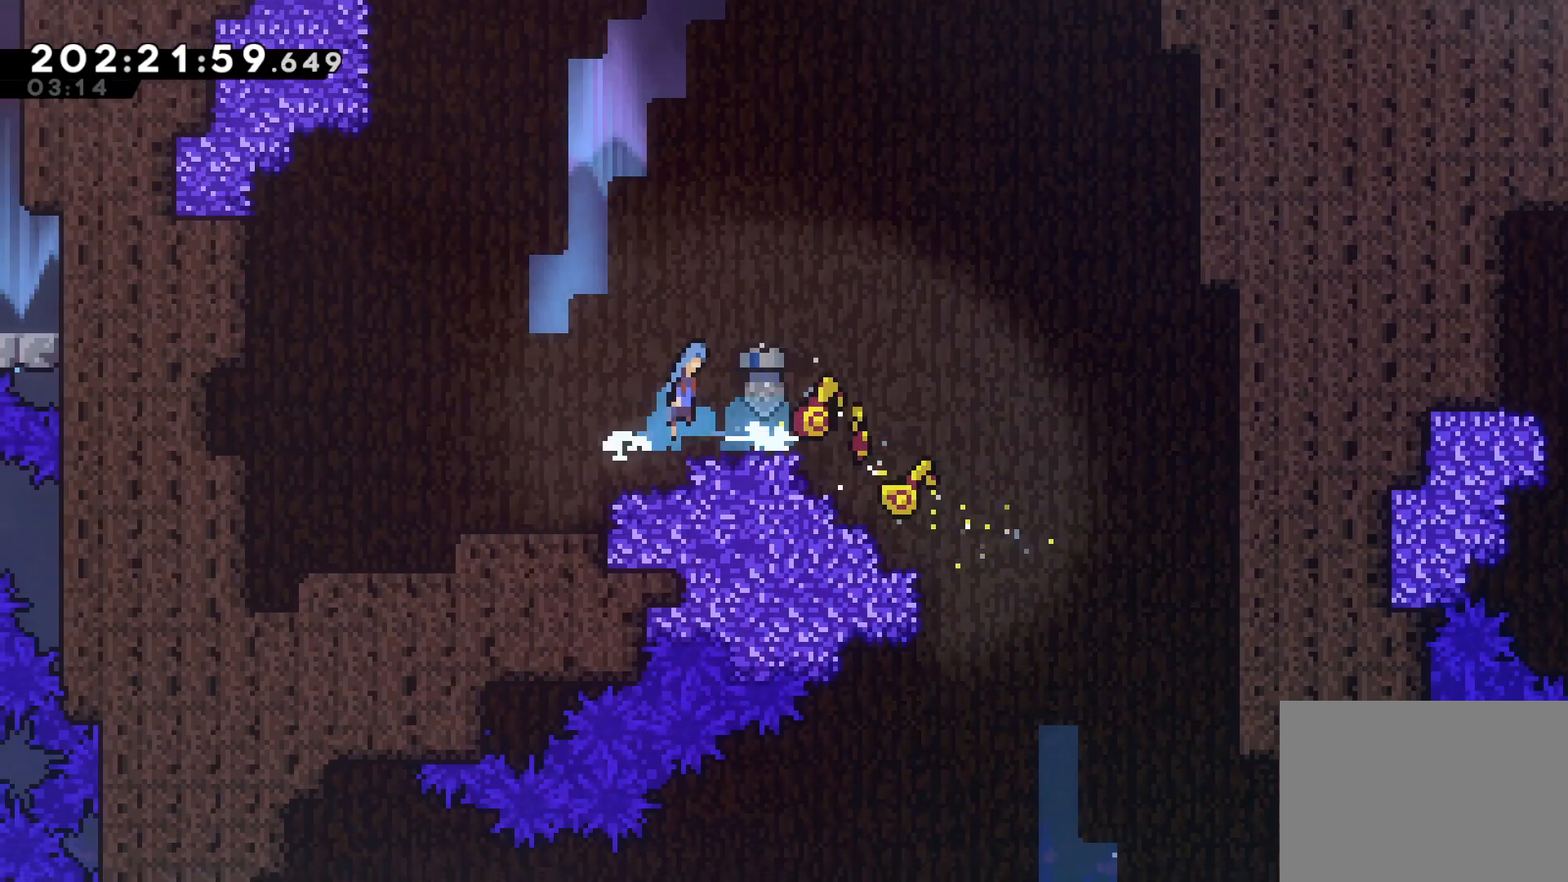
Gameplay with a controller (PlayStation layout); each line is a JSON object with the inputs held at the frame after it. "events" lists button and stick changes between this image and that frame as [ms after this image, input, new state], when the widget could be followed in between. Not read: right_stick.
{"buttons": ["L2"], "left_stick": "up-right", "events": [[450, "L2", "down"], [450, "left_stick", "up-right"], [467, "CROSS", "up"]]}
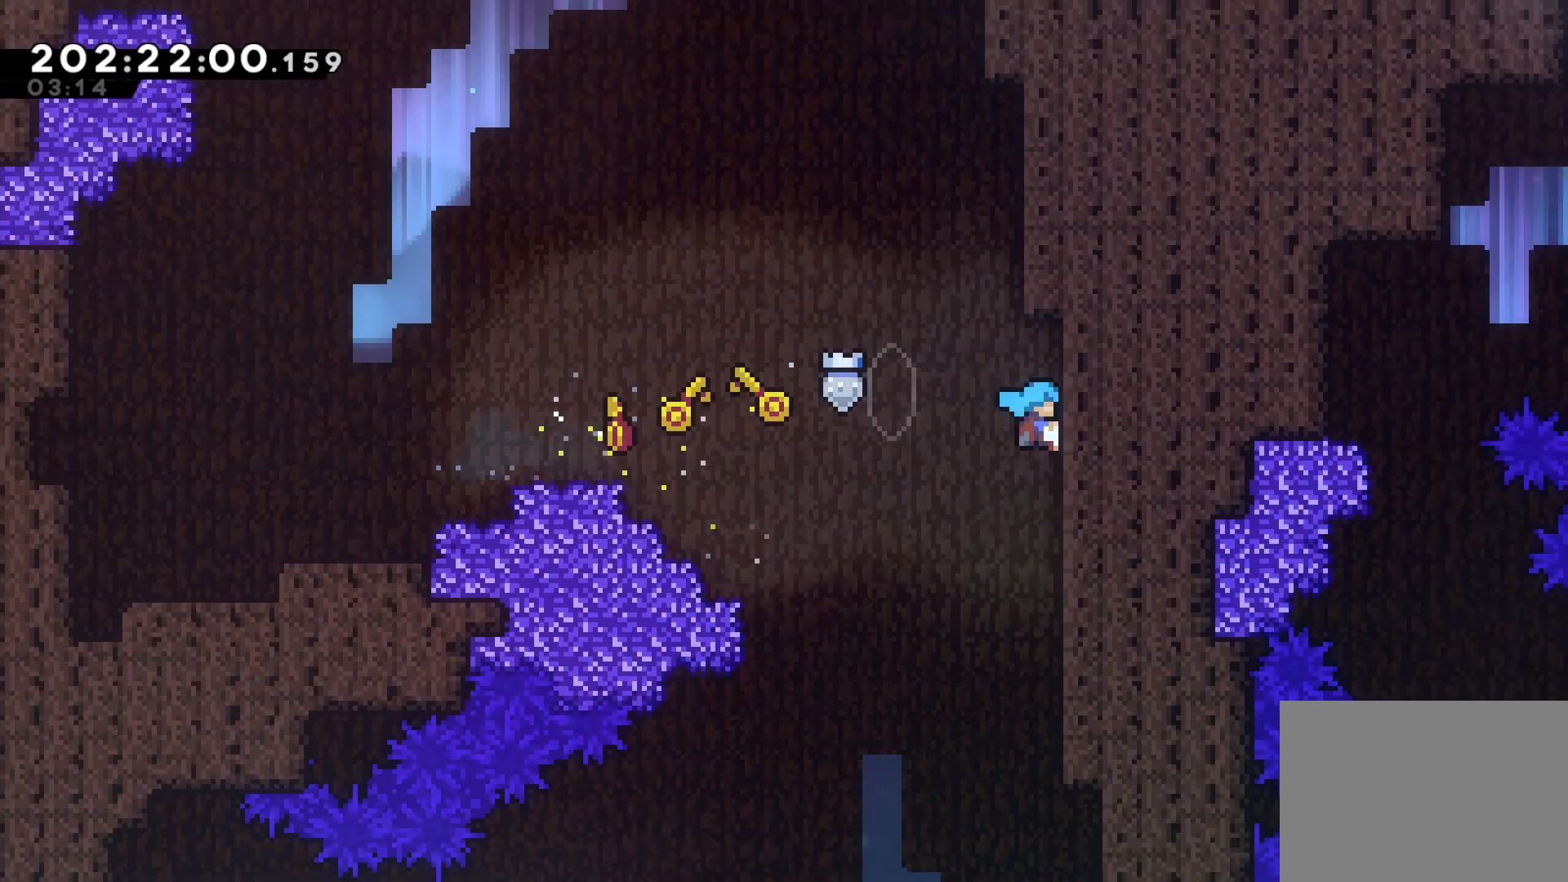
{"buttons": ["CROSS"], "left_stick": "left", "events": [[133, "left_stick", "up-left"], [183, "CROSS", "down"], [183, "left_stick", "left"], [283, "L2", "up"]]}
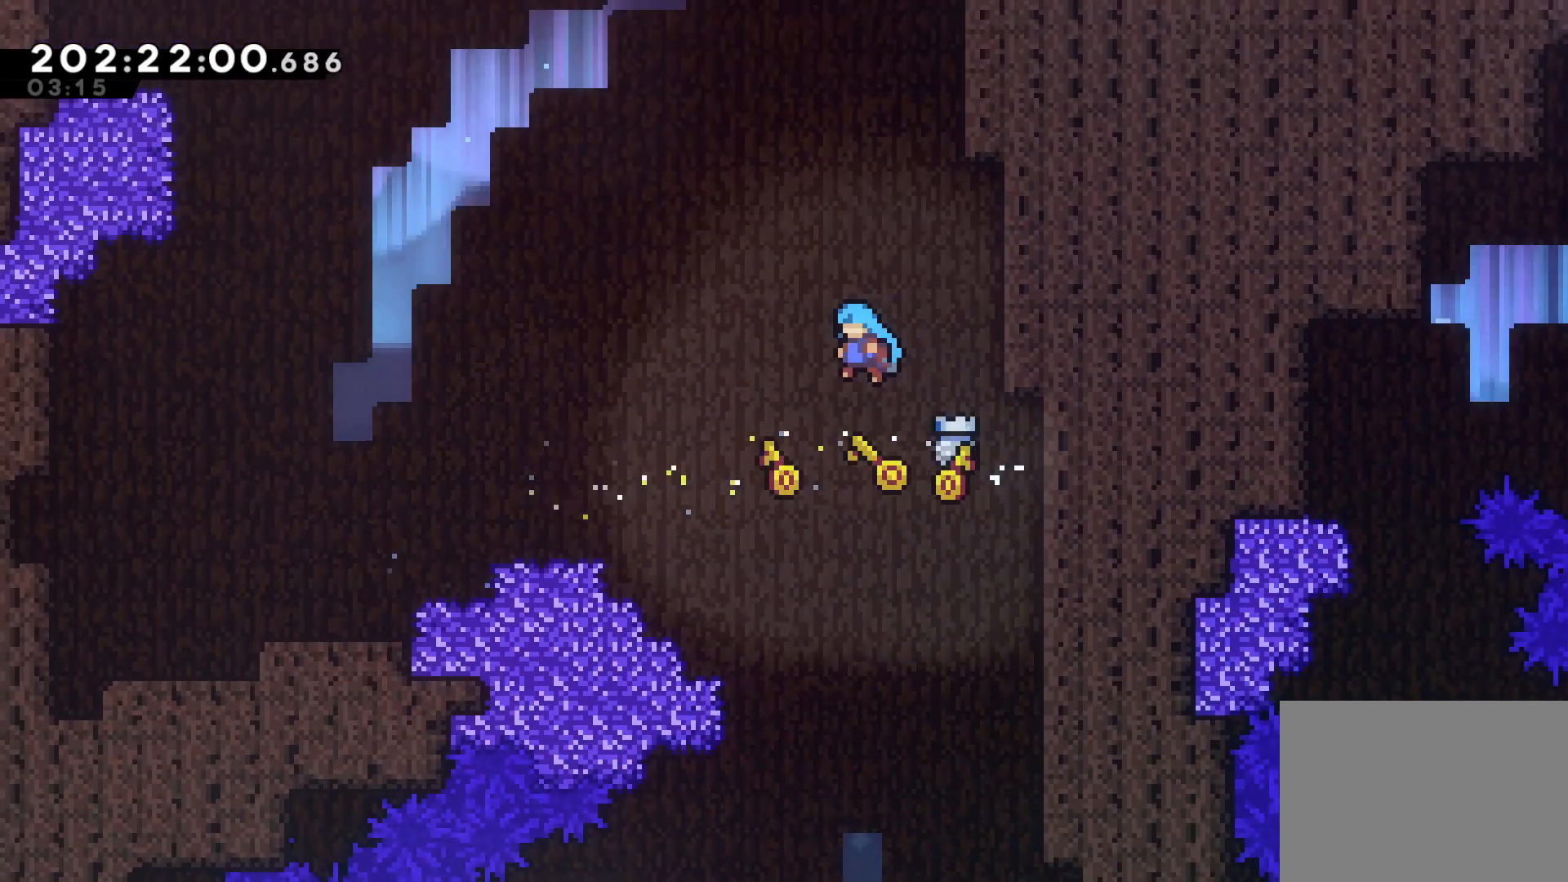
{"buttons": [], "left_stick": "center", "events": [[467, "CROSS", "up"], [483, "left_stick", "center"]]}
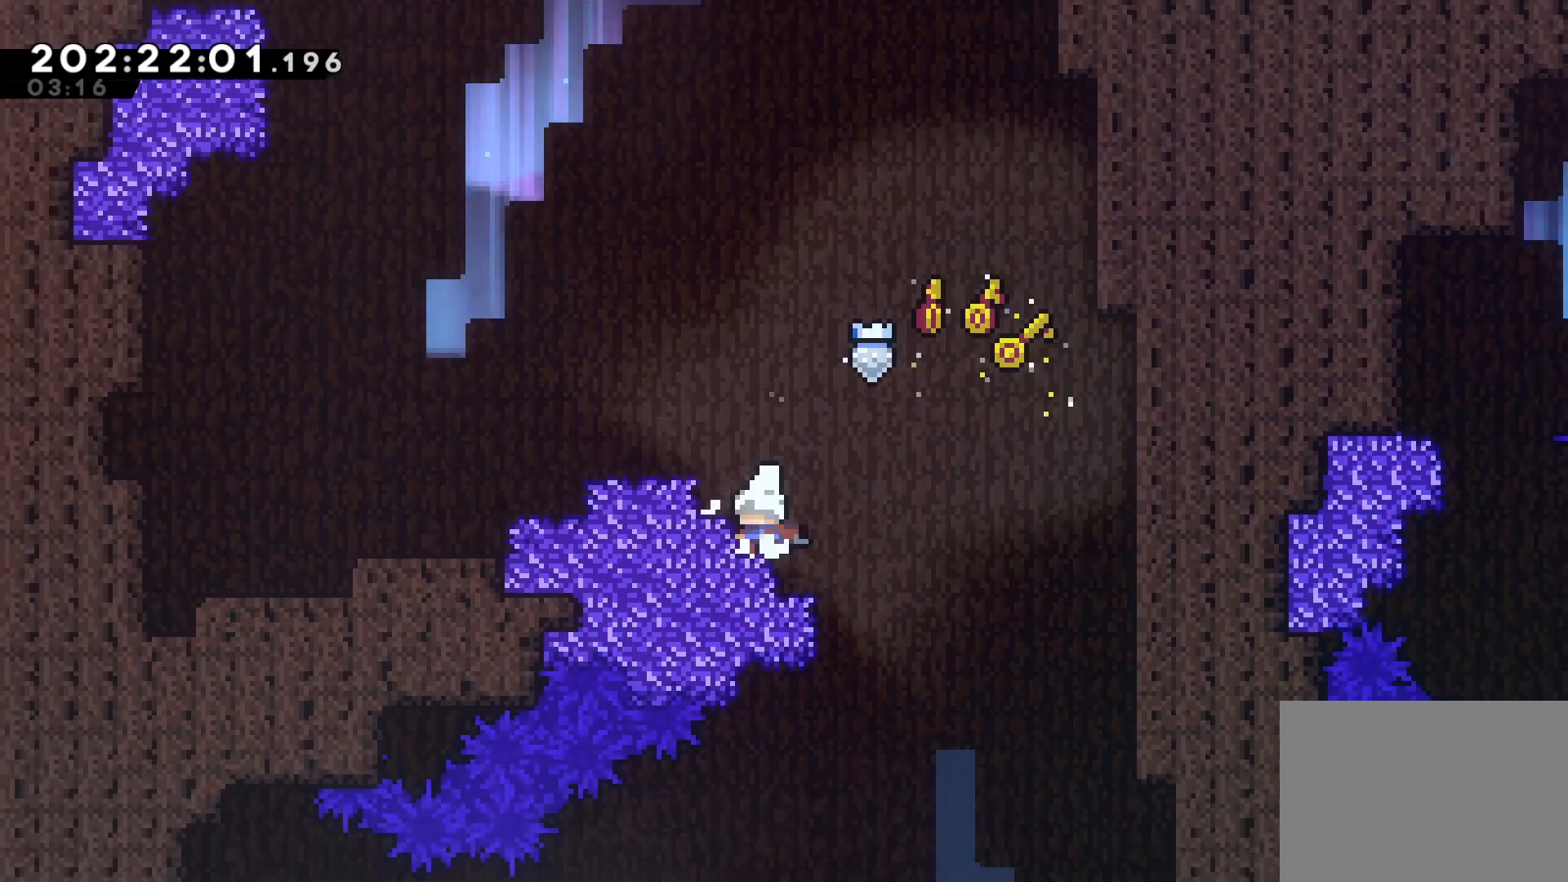
{"buttons": ["SQUARE"], "left_stick": "up-right", "events": [[100, "CROSS", "down"], [333, "CROSS", "up"], [350, "left_stick", "down-left"], [400, "SQUARE", "down"], [500, "left_stick", "up-right"]]}
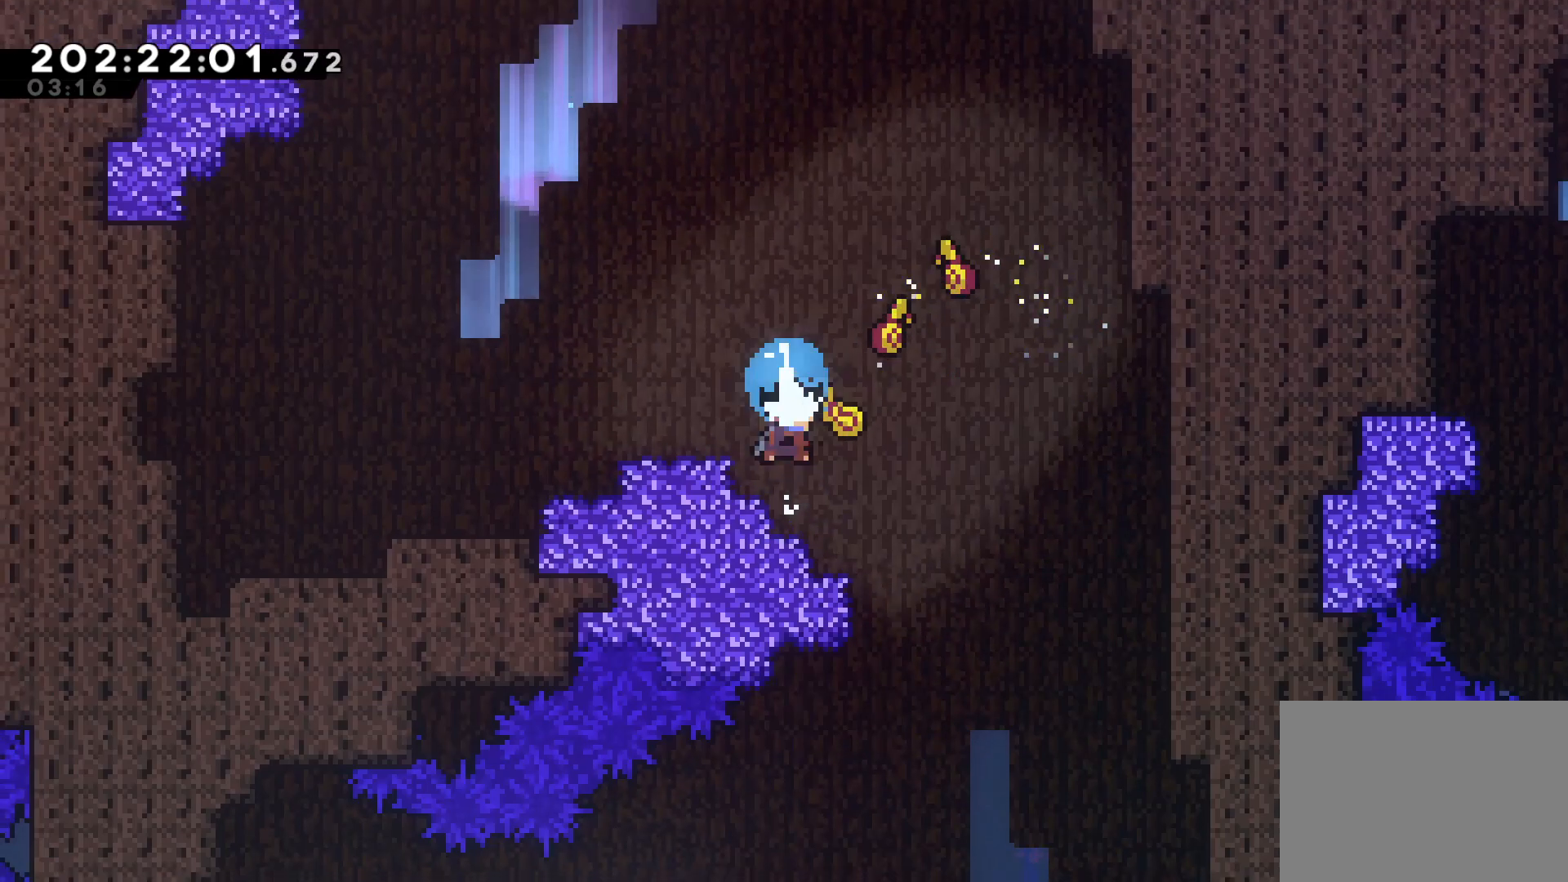
{"buttons": ["CROSS"], "left_stick": "up", "events": [[33, "SQUARE", "up"], [83, "CROSS", "down"], [383, "left_stick", "up"]]}
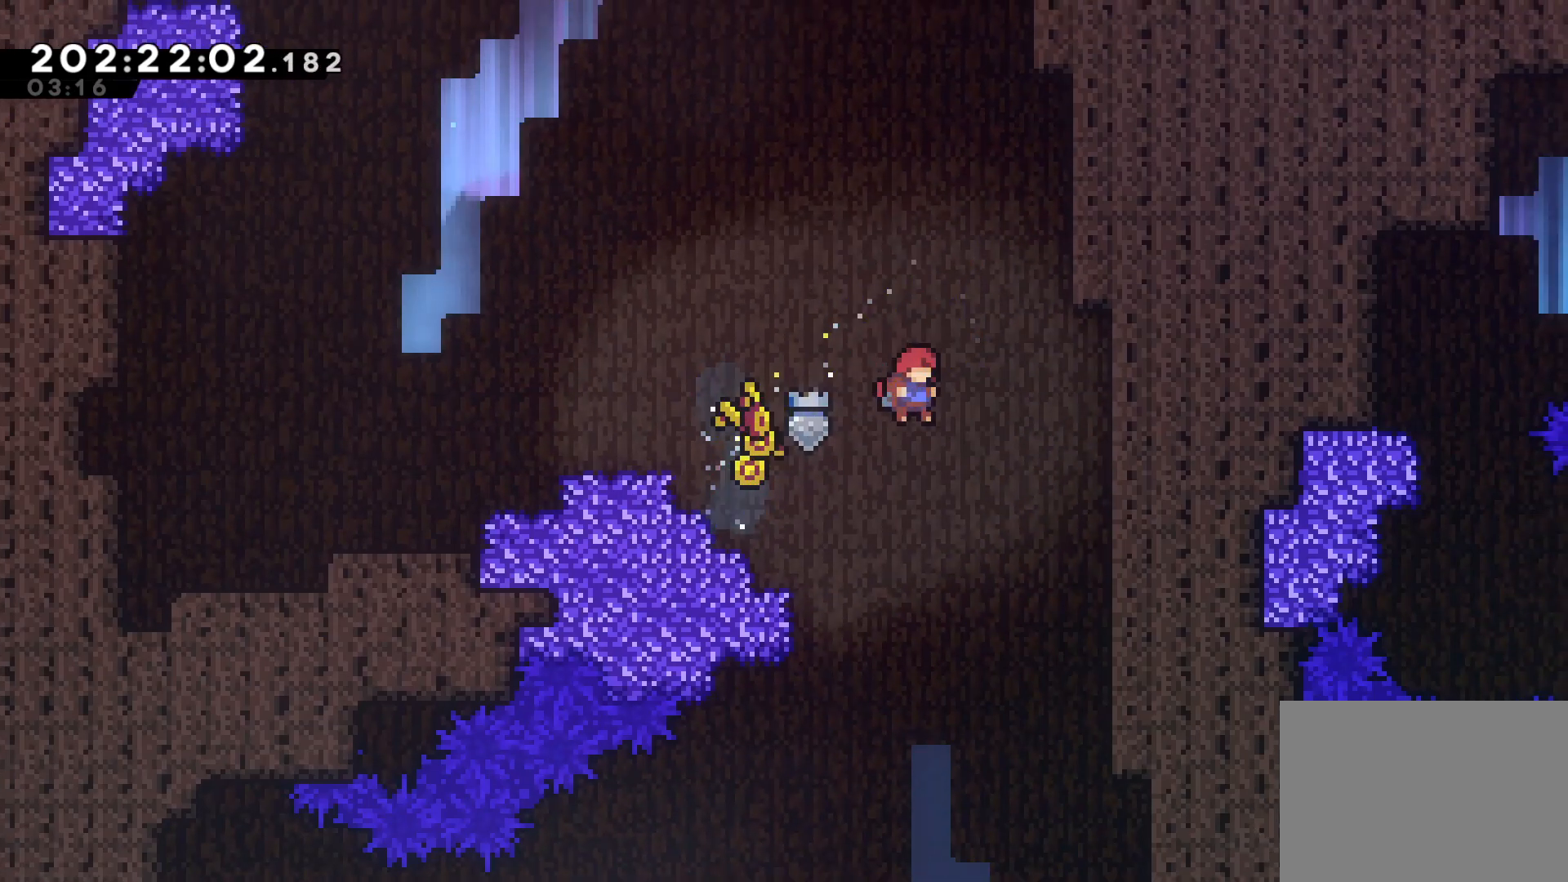
{"buttons": ["CROSS", "L2"], "left_stick": "up-left", "events": [[17, "left_stick", "up-left"], [100, "L2", "down"], [300, "CROSS", "up"], [383, "CROSS", "down"]]}
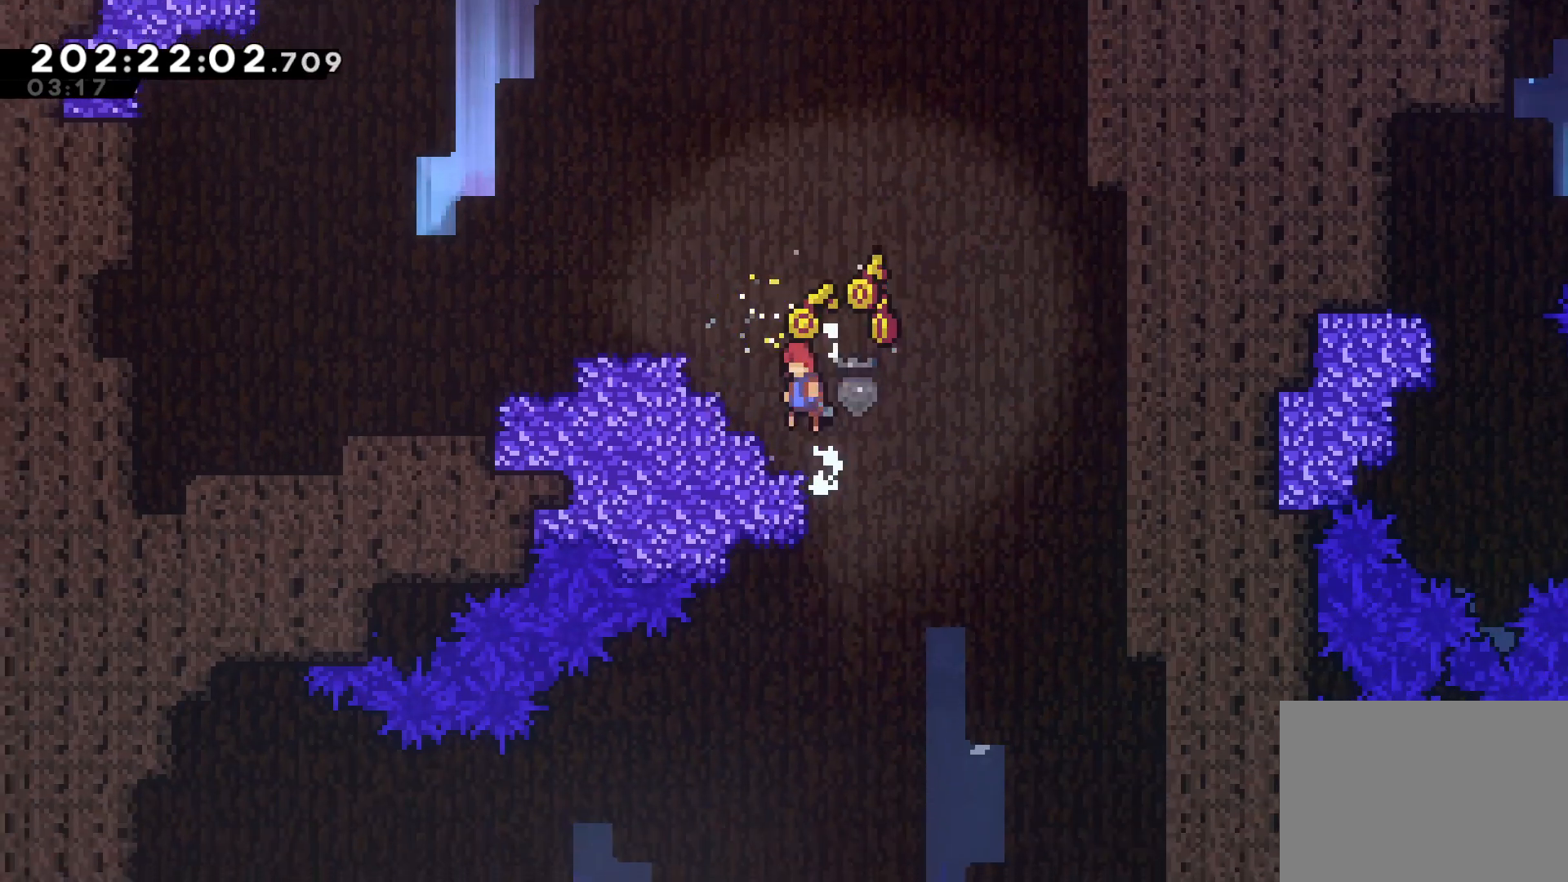
{"buttons": ["CROSS"], "left_stick": "center", "events": [[33, "left_stick", "left"], [183, "CROSS", "up"], [183, "L2", "up"], [200, "left_stick", "center"], [367, "CROSS", "down"]]}
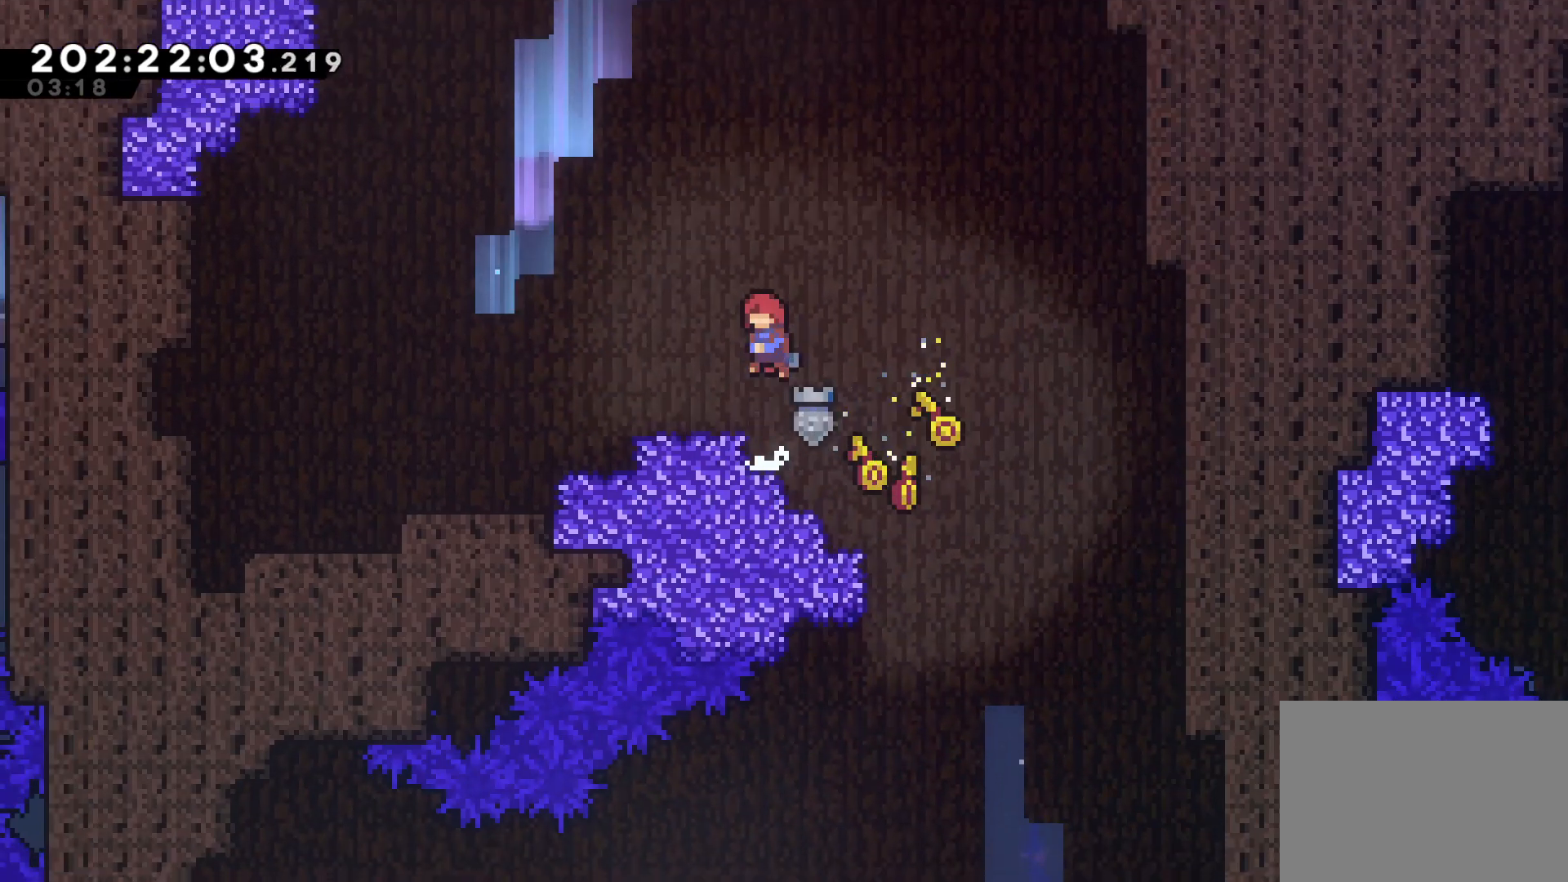
{"buttons": ["CROSS"], "left_stick": "right", "events": [[17, "CROSS", "up"], [33, "left_stick", "down-left"], [67, "SQUARE", "down"], [167, "left_stick", "up-right"], [183, "SQUARE", "up"], [233, "CROSS", "down"], [233, "left_stick", "right"]]}
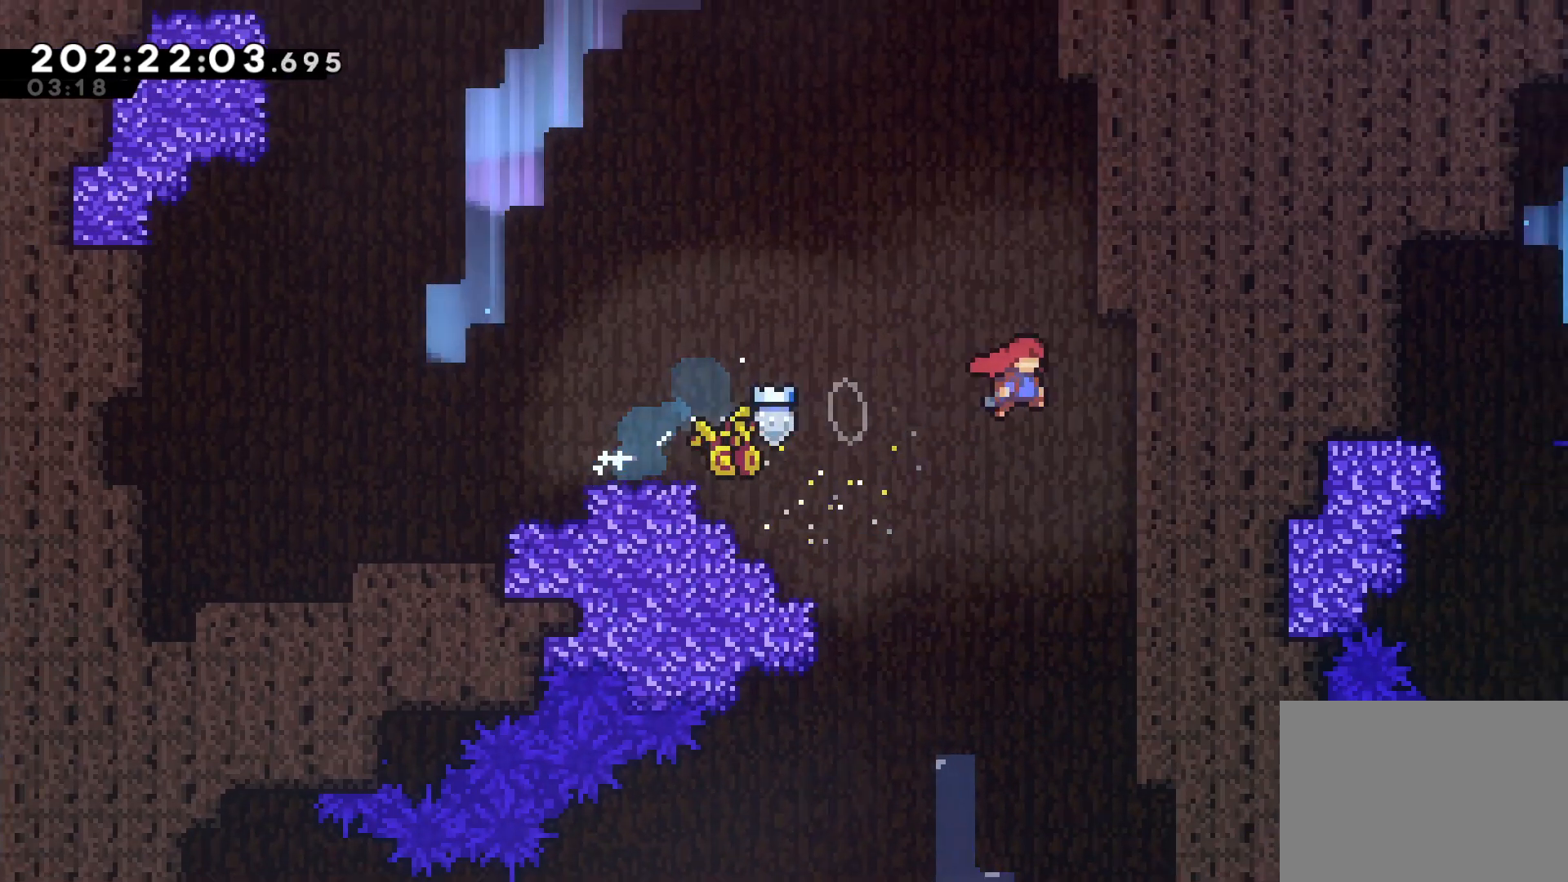
{"buttons": [], "left_stick": "right", "events": [[100, "CROSS", "up"], [133, "left_stick", "center"], [167, "CROSS", "down"], [250, "left_stick", "right"], [500, "CROSS", "up"]]}
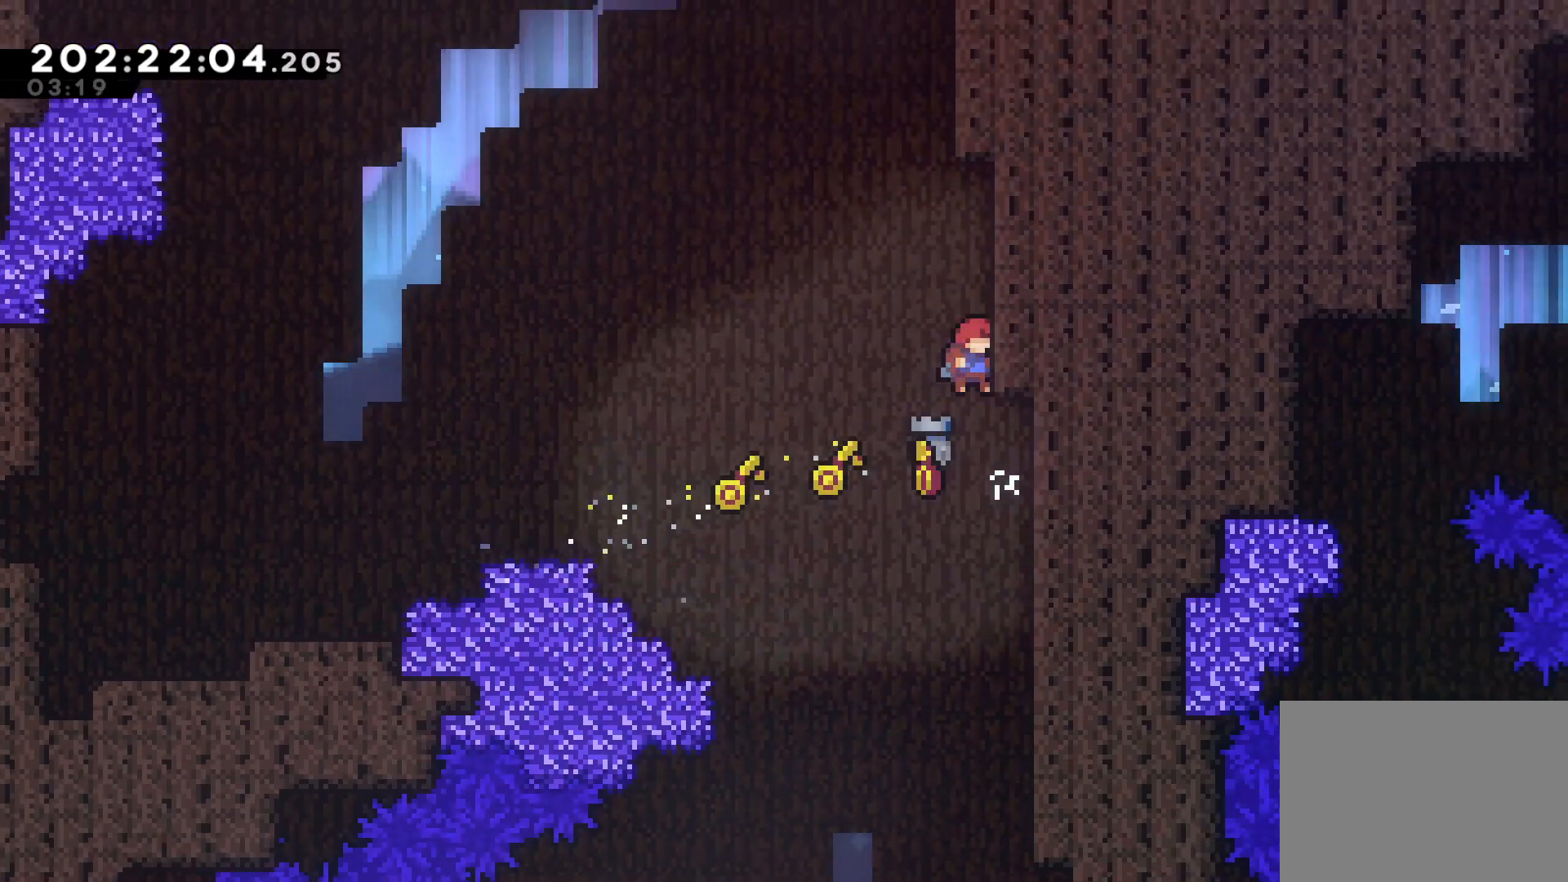
{"buttons": [], "left_stick": "right", "events": [[50, "left_stick", "center"], [83, "CROSS", "down"], [133, "left_stick", "right"], [433, "CROSS", "up"]]}
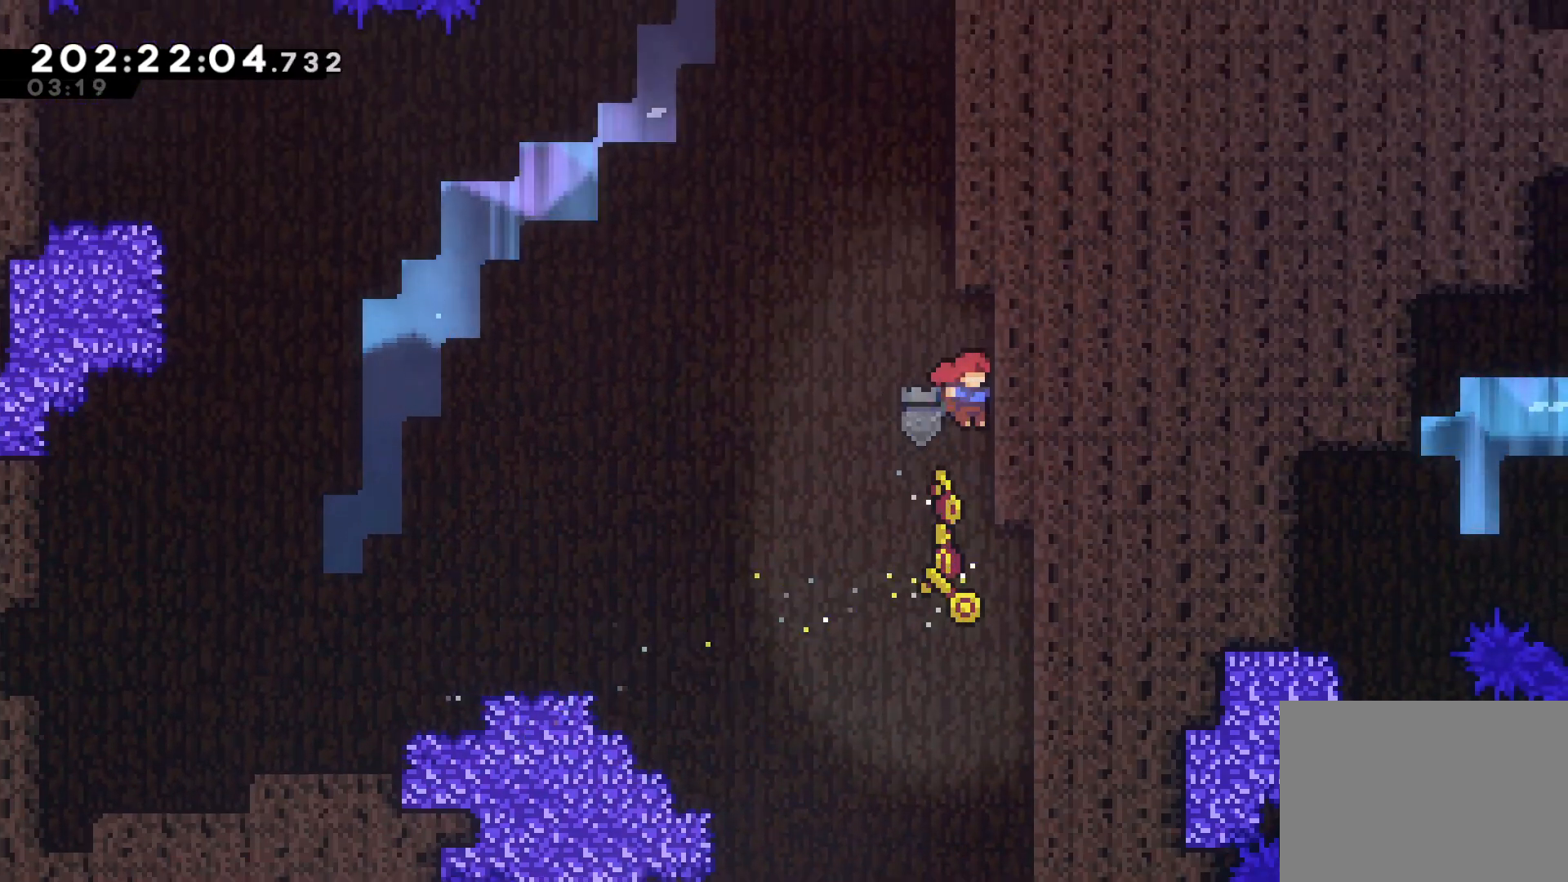
{"buttons": ["CROSS", "L2"], "left_stick": "up-right", "events": [[17, "left_stick", "center"], [33, "CROSS", "down"], [83, "left_stick", "right"], [317, "CROSS", "up"], [333, "L2", "down"], [383, "left_stick", "up-right"], [417, "CROSS", "down"]]}
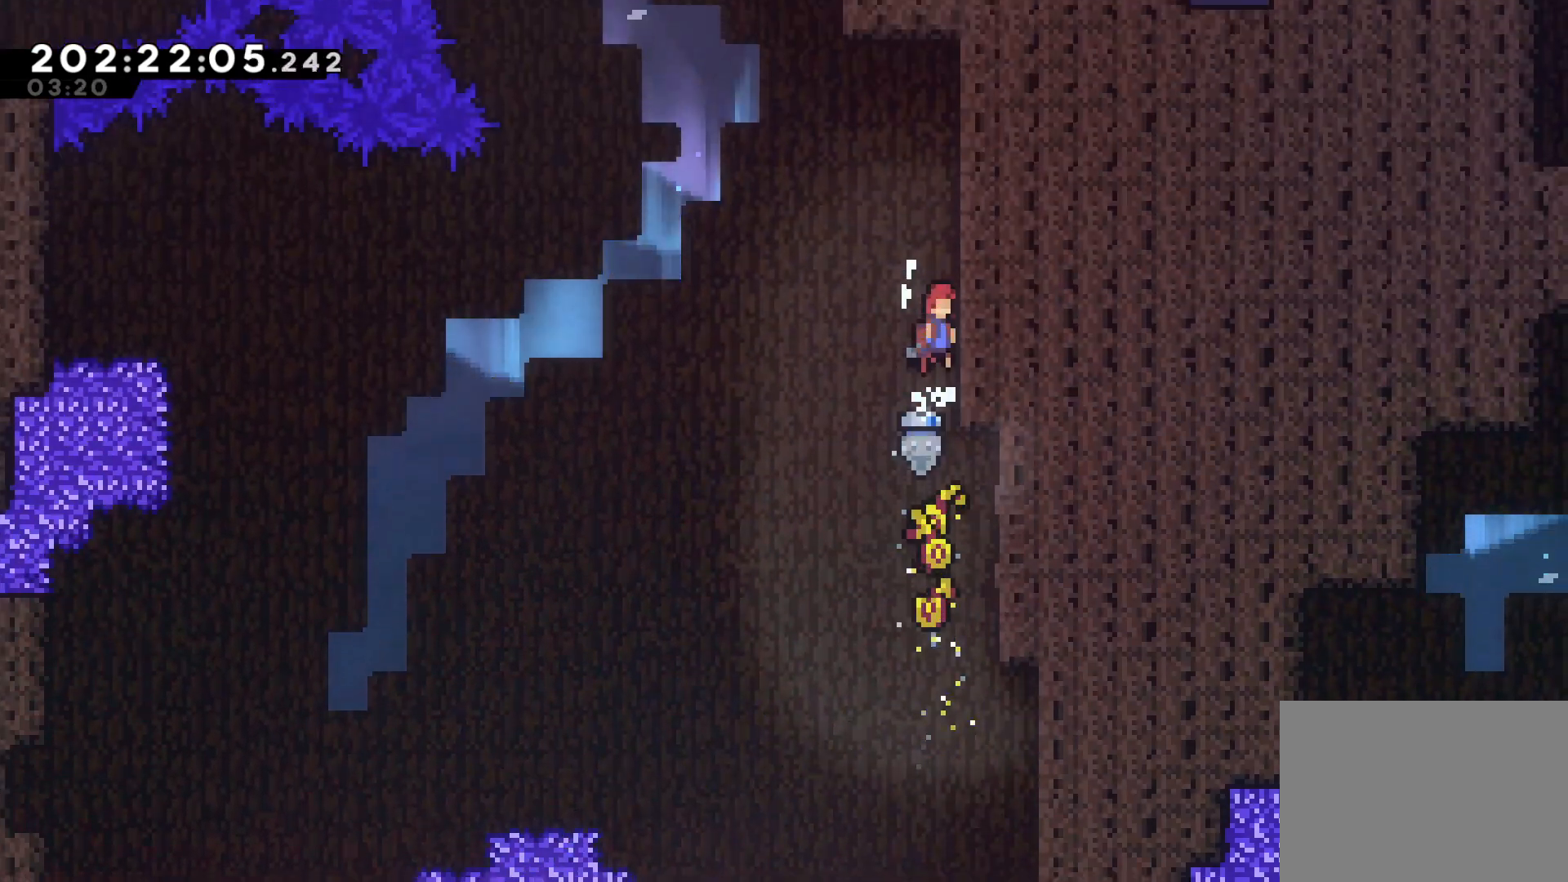
{"buttons": ["CROSS"], "left_stick": "center", "events": [[50, "CROSS", "up"], [100, "CROSS", "down"], [233, "CROSS", "up"], [250, "L2", "up"], [283, "left_stick", "center"], [467, "CROSS", "down"]]}
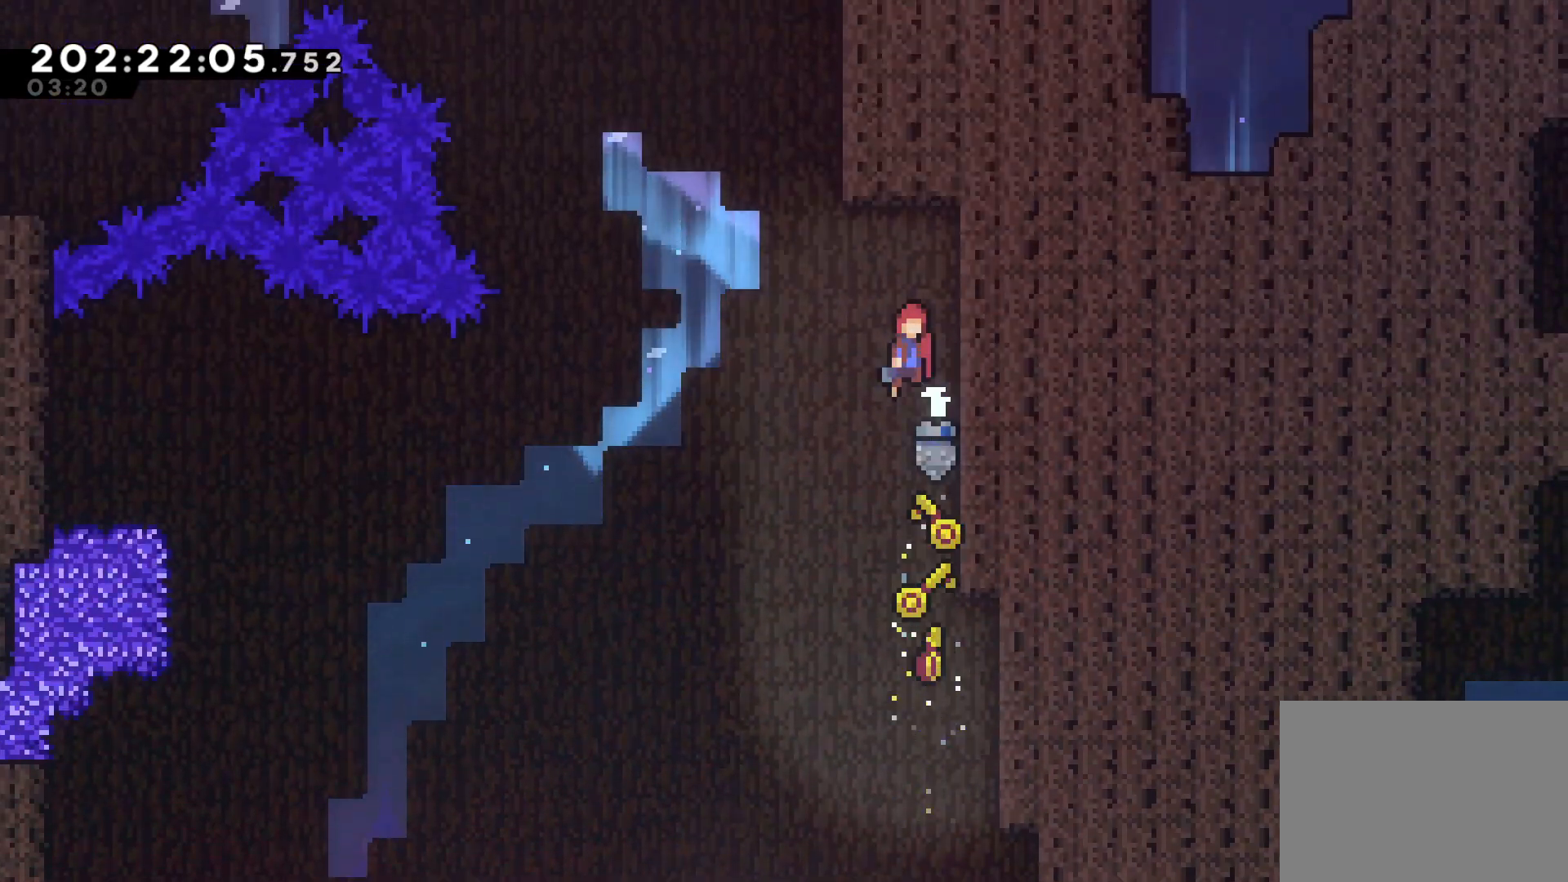
{"buttons": ["L2"], "left_stick": "up-left", "events": [[33, "left_stick", "down-right"], [117, "CROSS", "up"], [217, "left_stick", "right"], [367, "L2", "down"], [483, "left_stick", "up-left"]]}
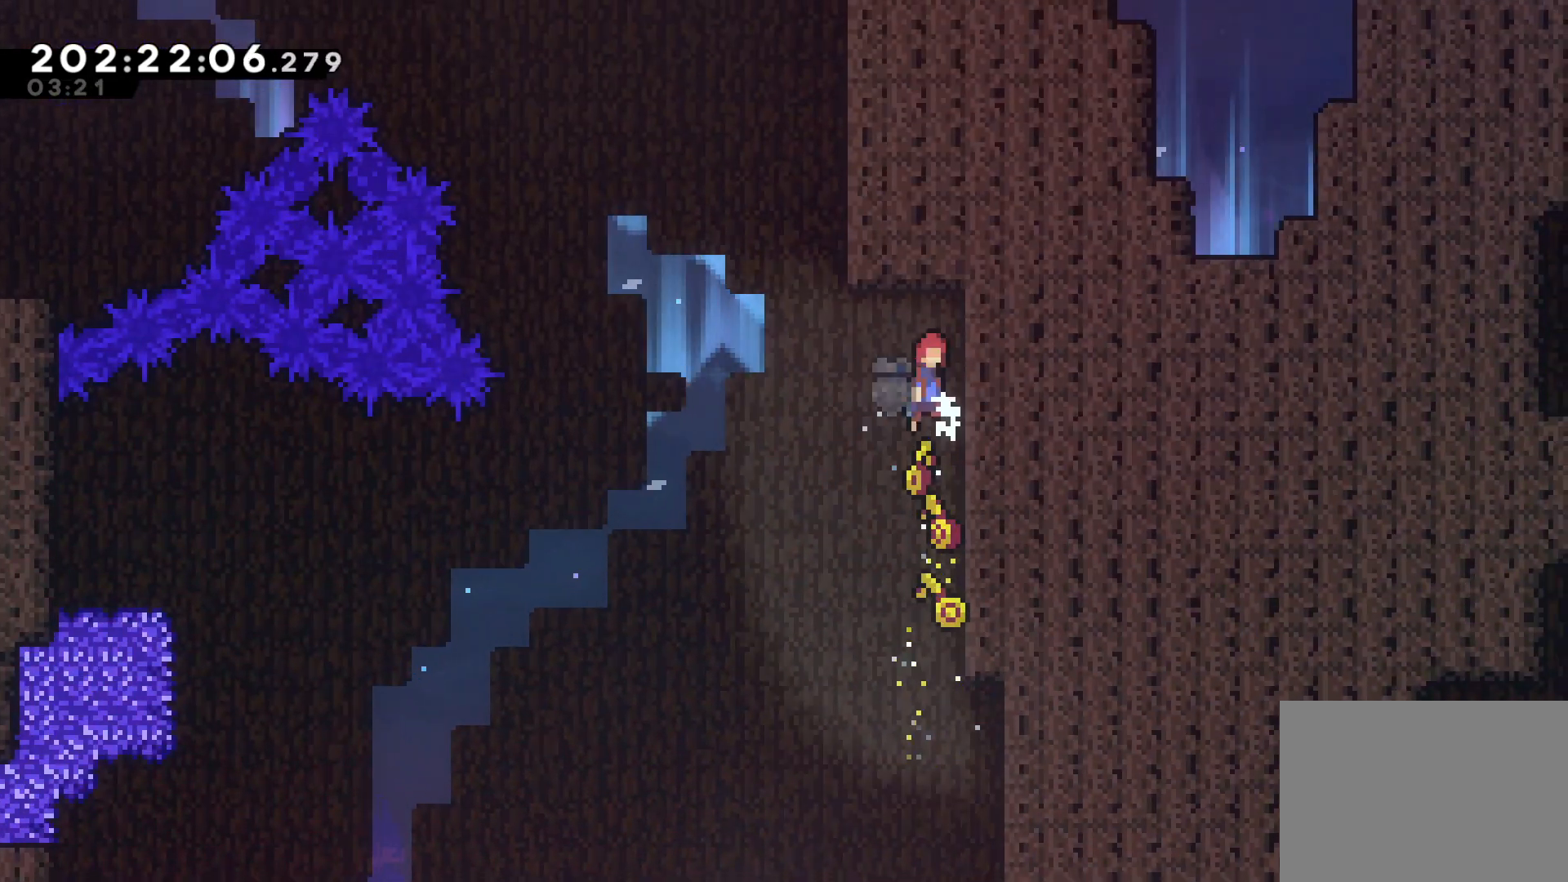
{"buttons": ["CROSS", "L2"], "left_stick": "up-right", "events": [[17, "CROSS", "down"], [183, "left_stick", "up-right"], [233, "left_stick", "right"], [383, "left_stick", "up-right"], [417, "CROSS", "up"], [500, "CROSS", "down"]]}
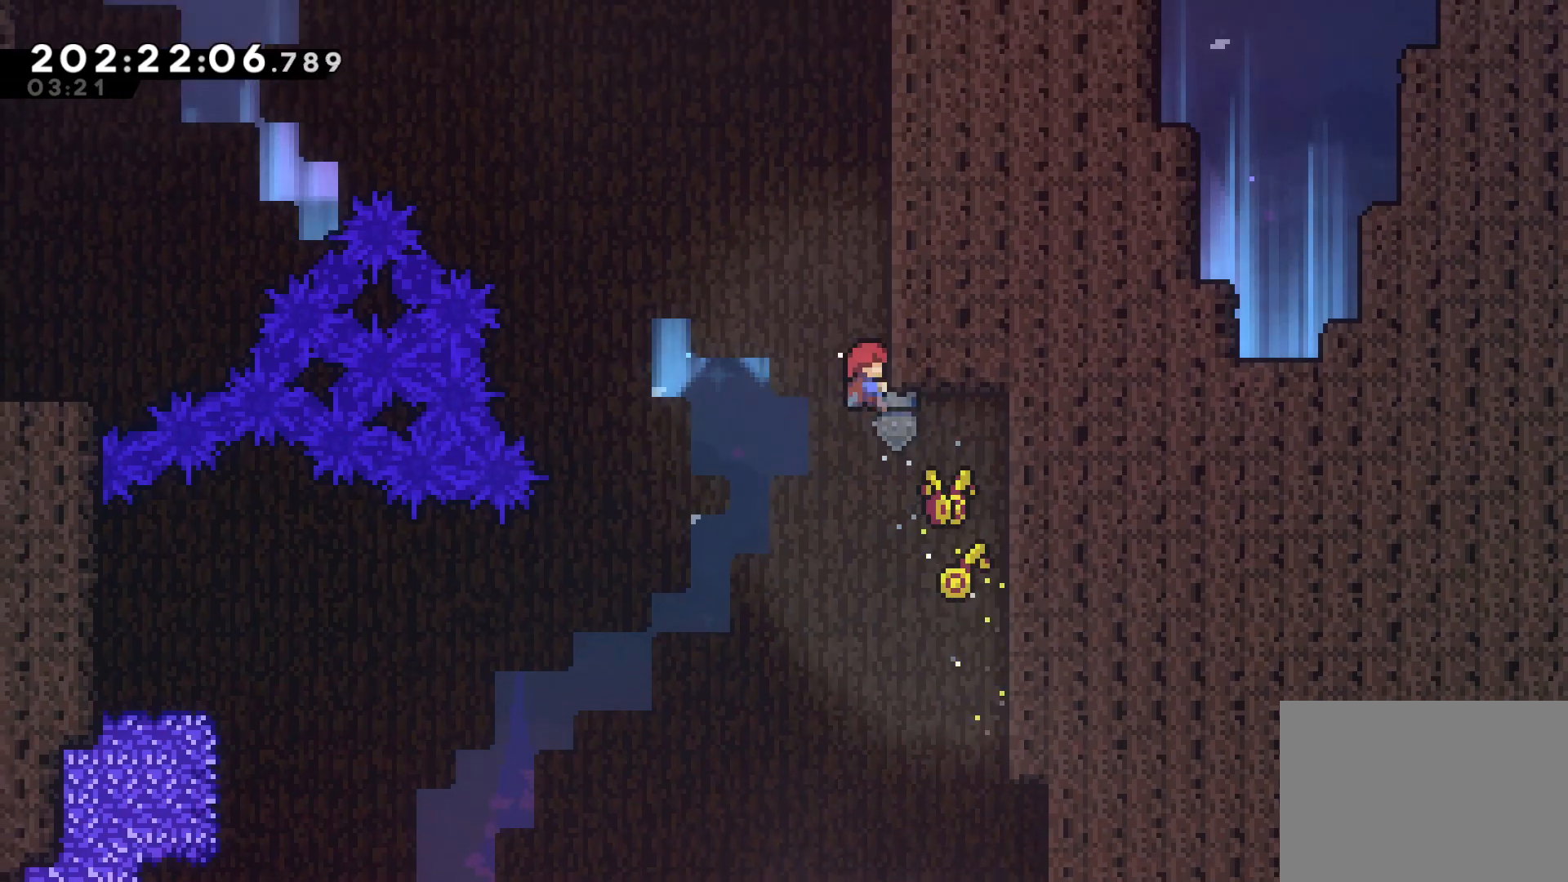
{"buttons": ["CROSS"], "left_stick": "right", "events": [[233, "CROSS", "up"], [250, "L2", "up"], [250, "left_stick", "center"], [300, "CROSS", "down"], [350, "left_stick", "right"]]}
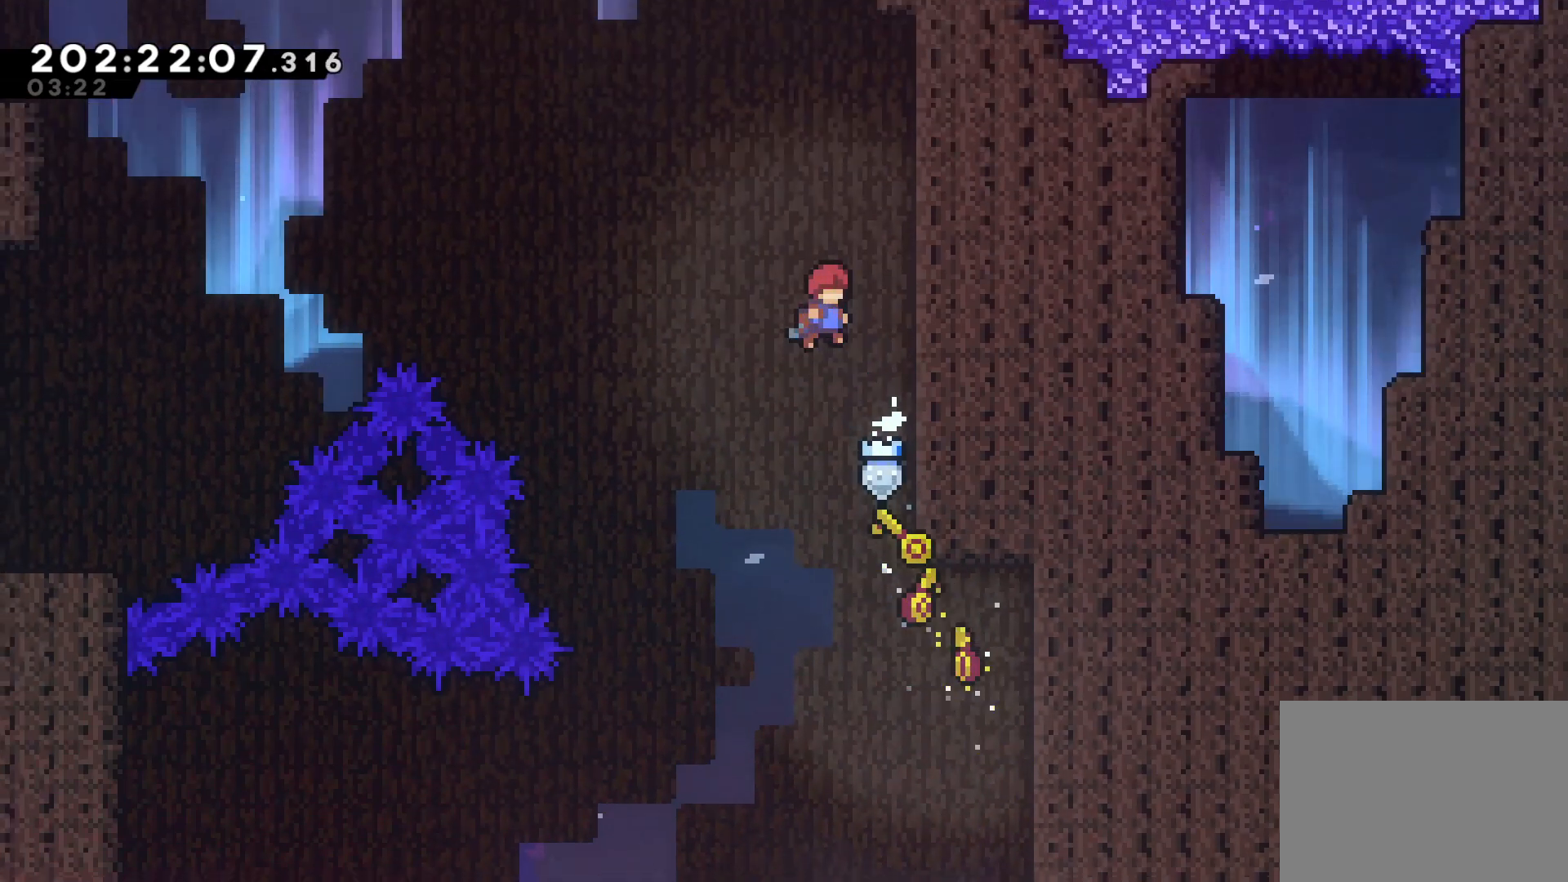
{"buttons": ["CROSS"], "left_stick": "right", "events": [[200, "CROSS", "up"], [233, "left_stick", "center"], [267, "CROSS", "down"], [333, "left_stick", "right"]]}
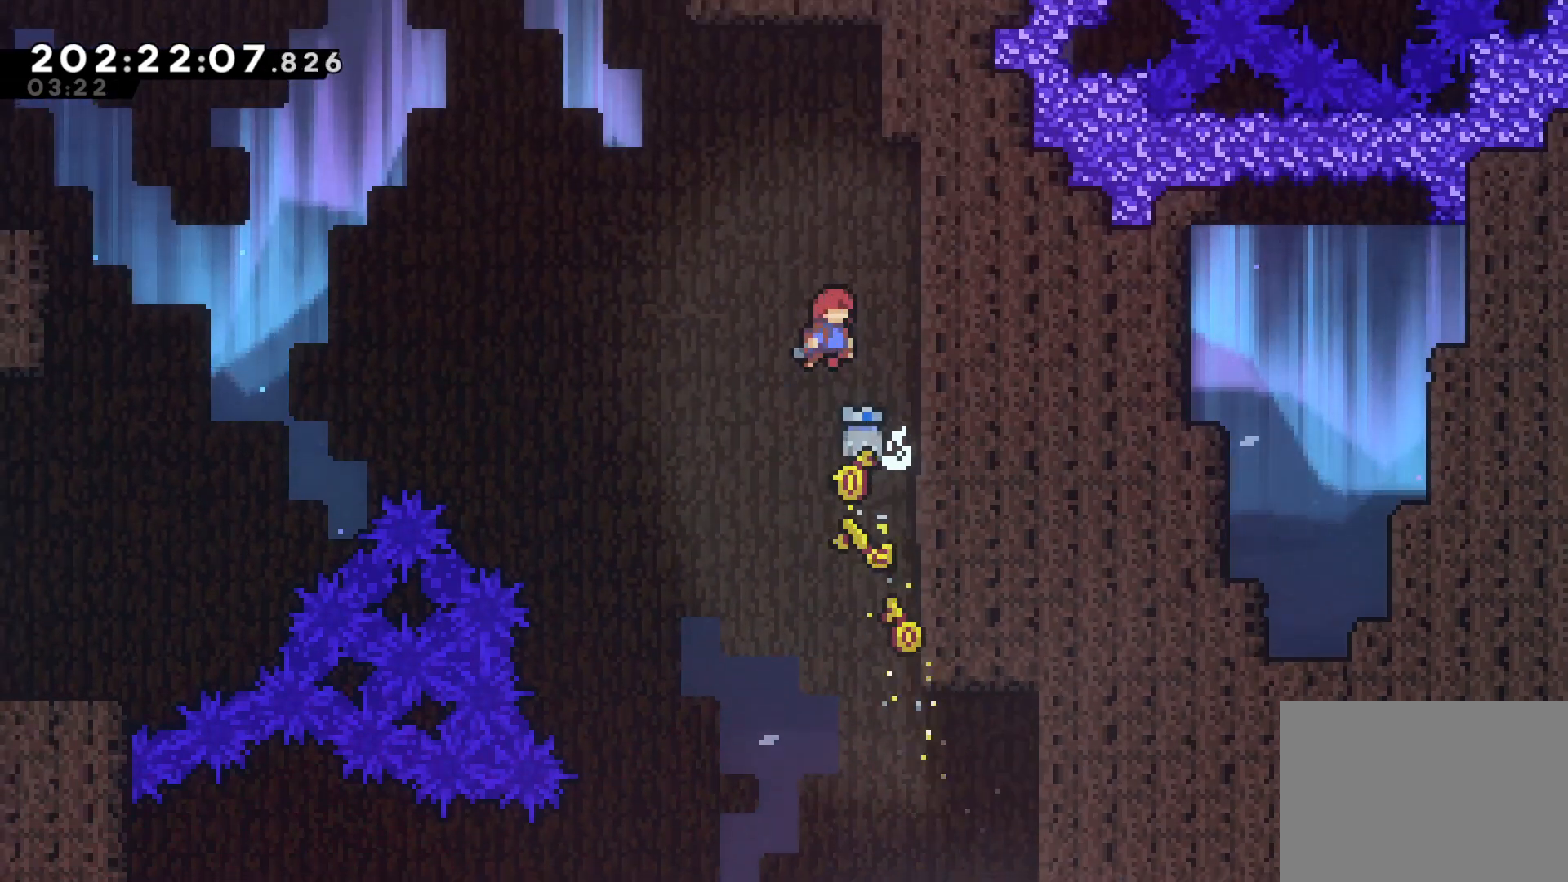
{"buttons": ["CROSS", "L2"], "left_stick": "up-left", "events": [[183, "CROSS", "up"], [250, "CROSS", "down"], [250, "left_stick", "up-left"], [367, "L2", "down"]]}
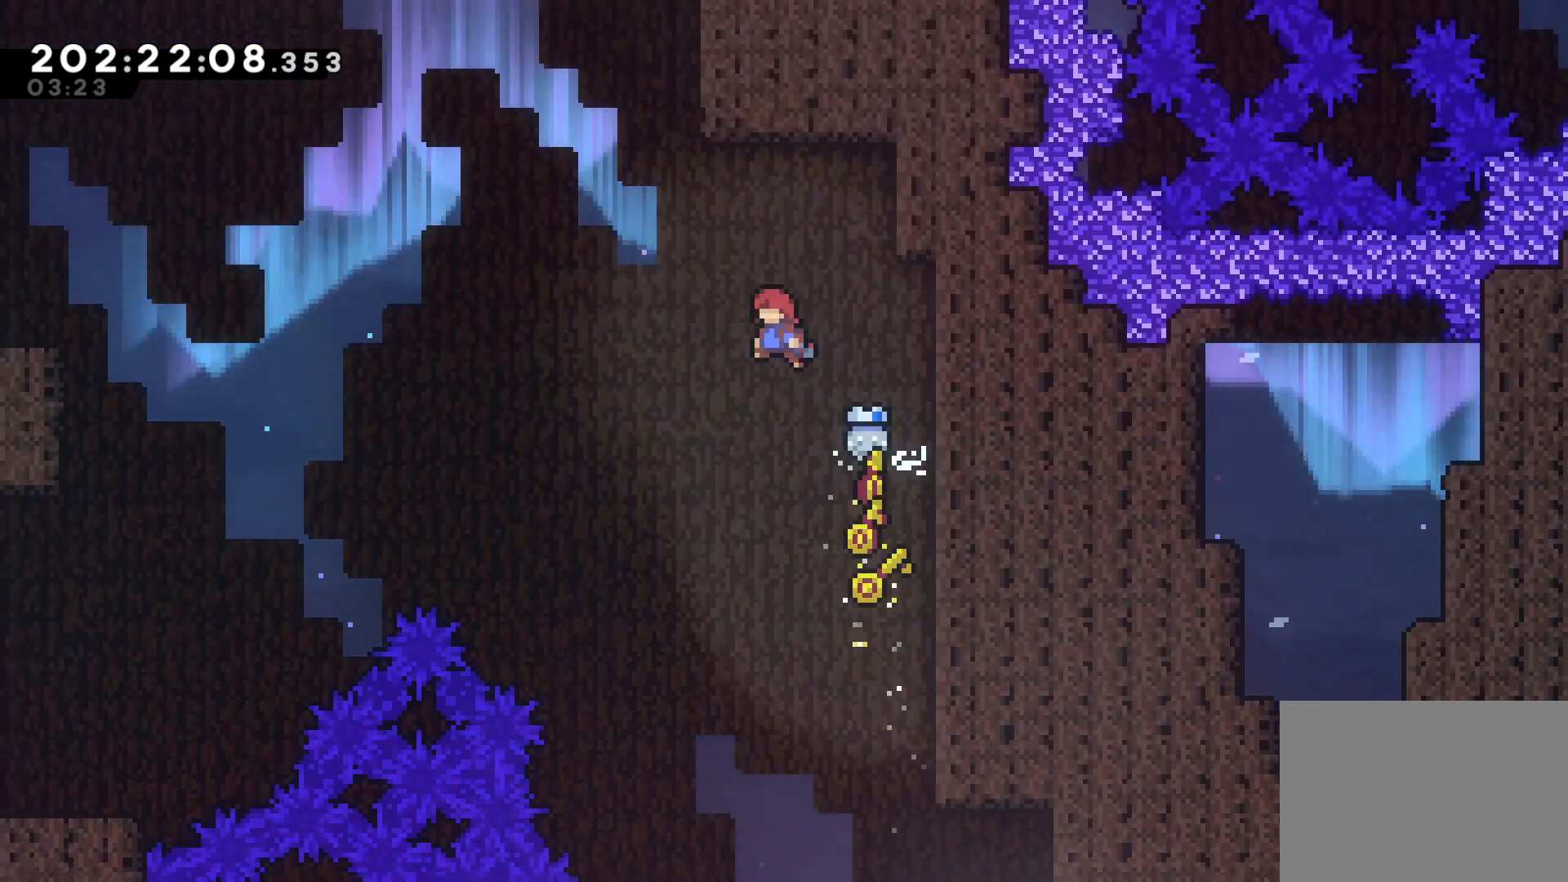
{"buttons": ["SQUARE", "L2"], "left_stick": "up-left", "events": [[283, "CROSS", "up"], [483, "SQUARE", "down"]]}
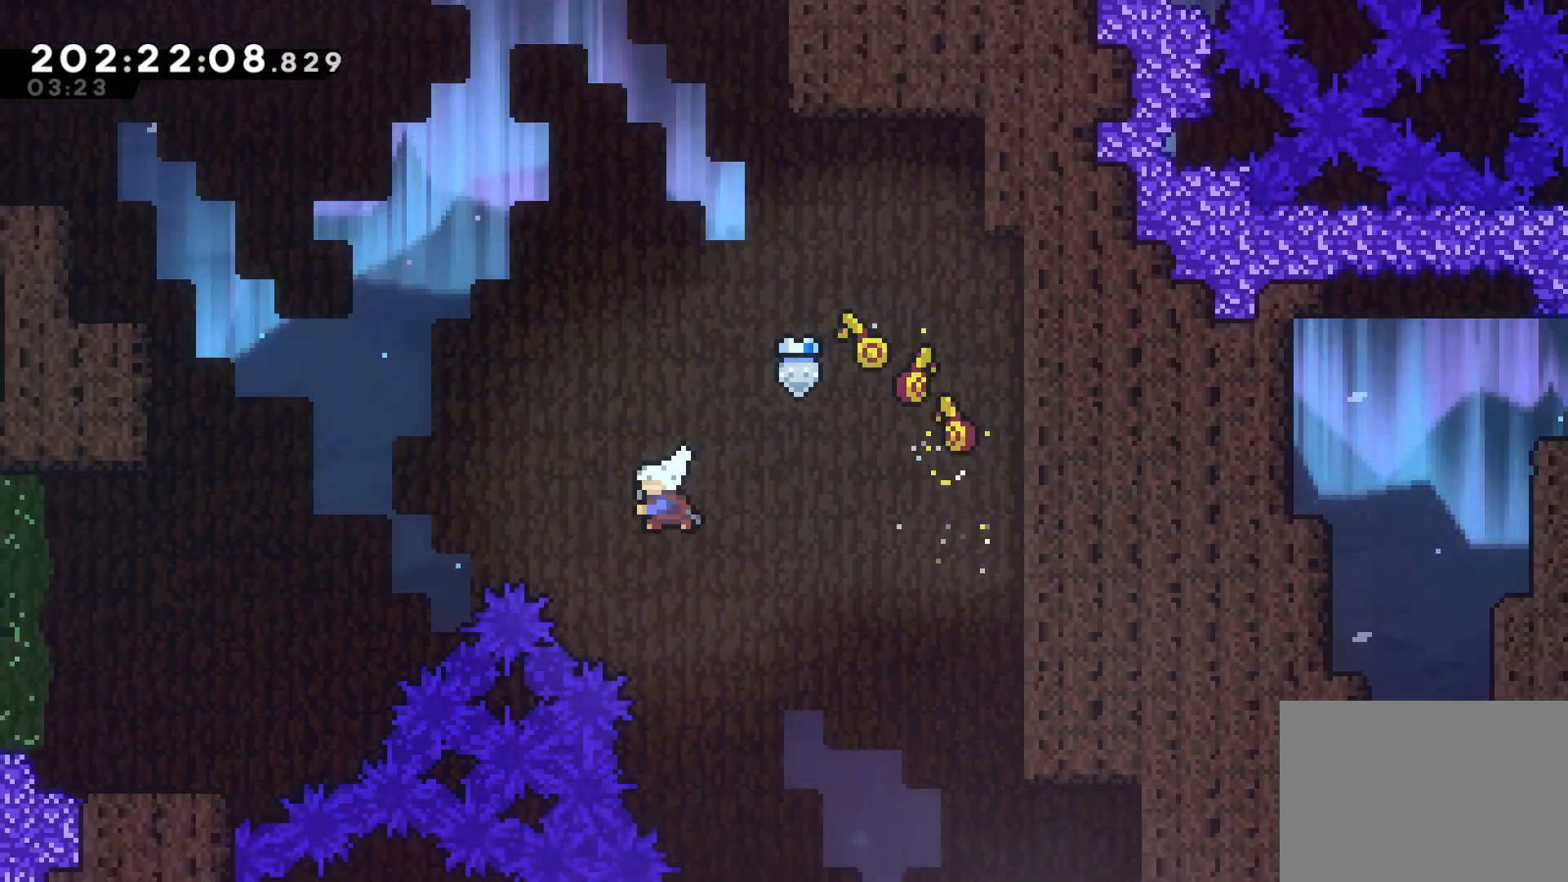
{"buttons": [], "left_stick": "up-left", "events": [[117, "L2", "up"], [167, "SQUARE", "up"]]}
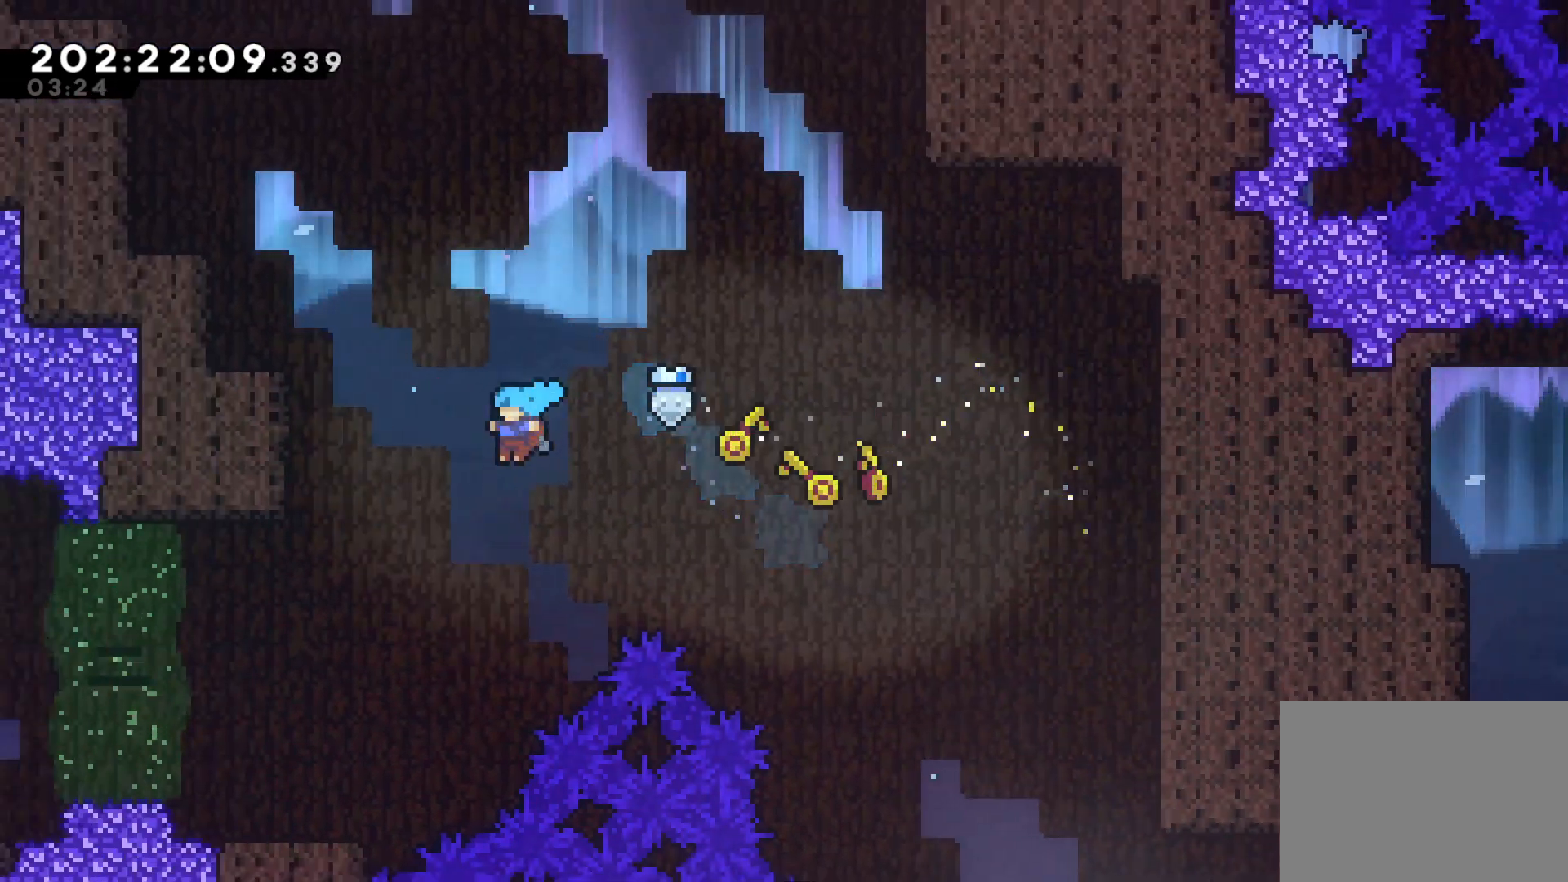
{"buttons": [], "left_stick": "up-left", "events": []}
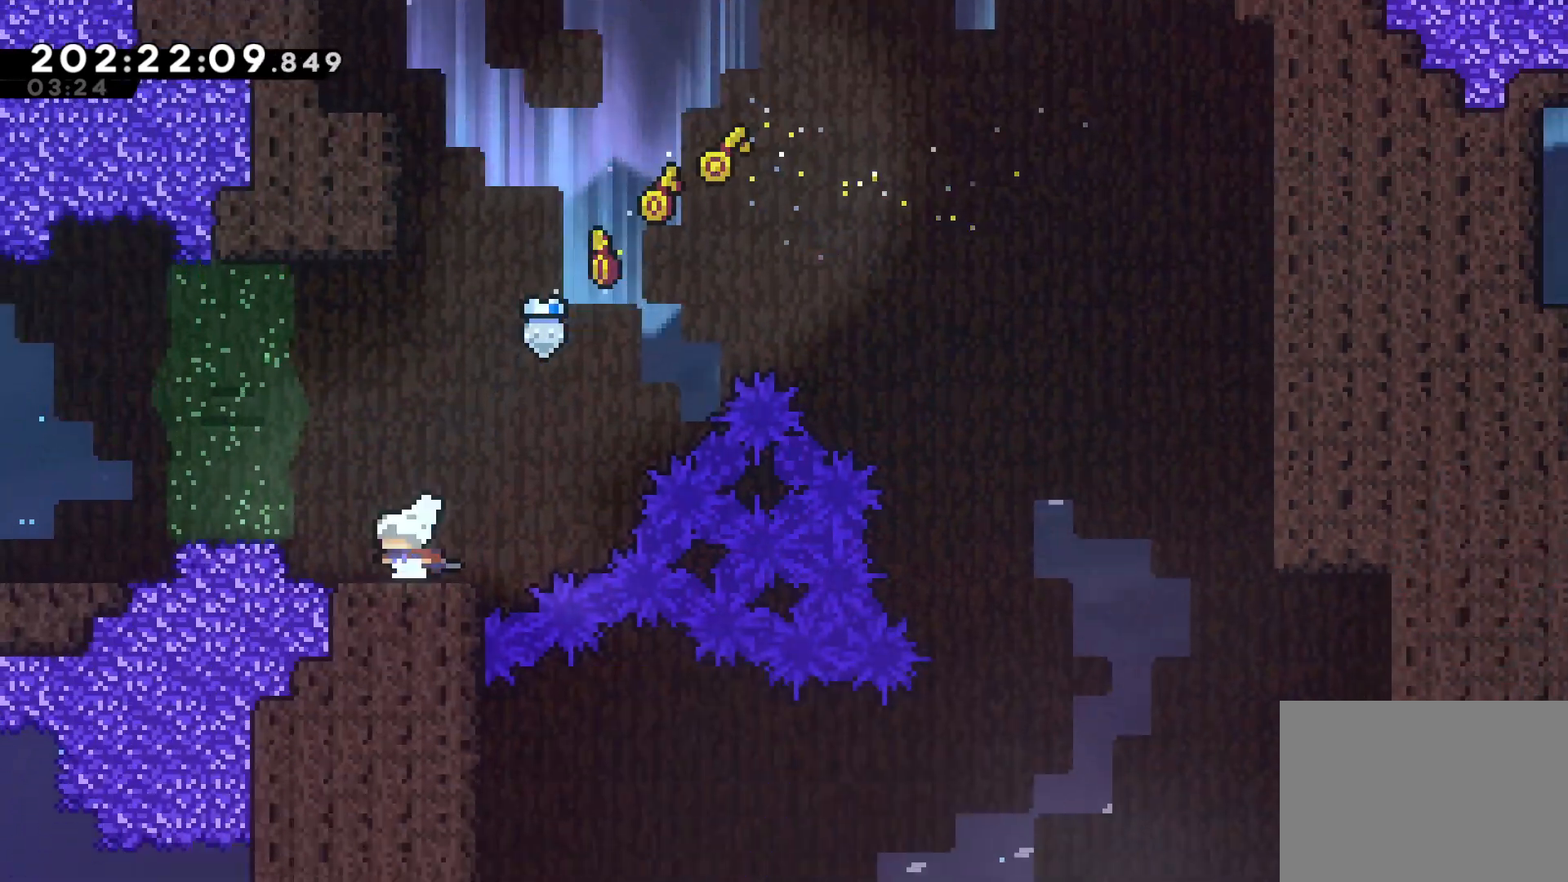
{"buttons": [], "left_stick": "left", "events": [[50, "CROSS", "down"], [200, "CROSS", "up"], [200, "left_stick", "left"]]}
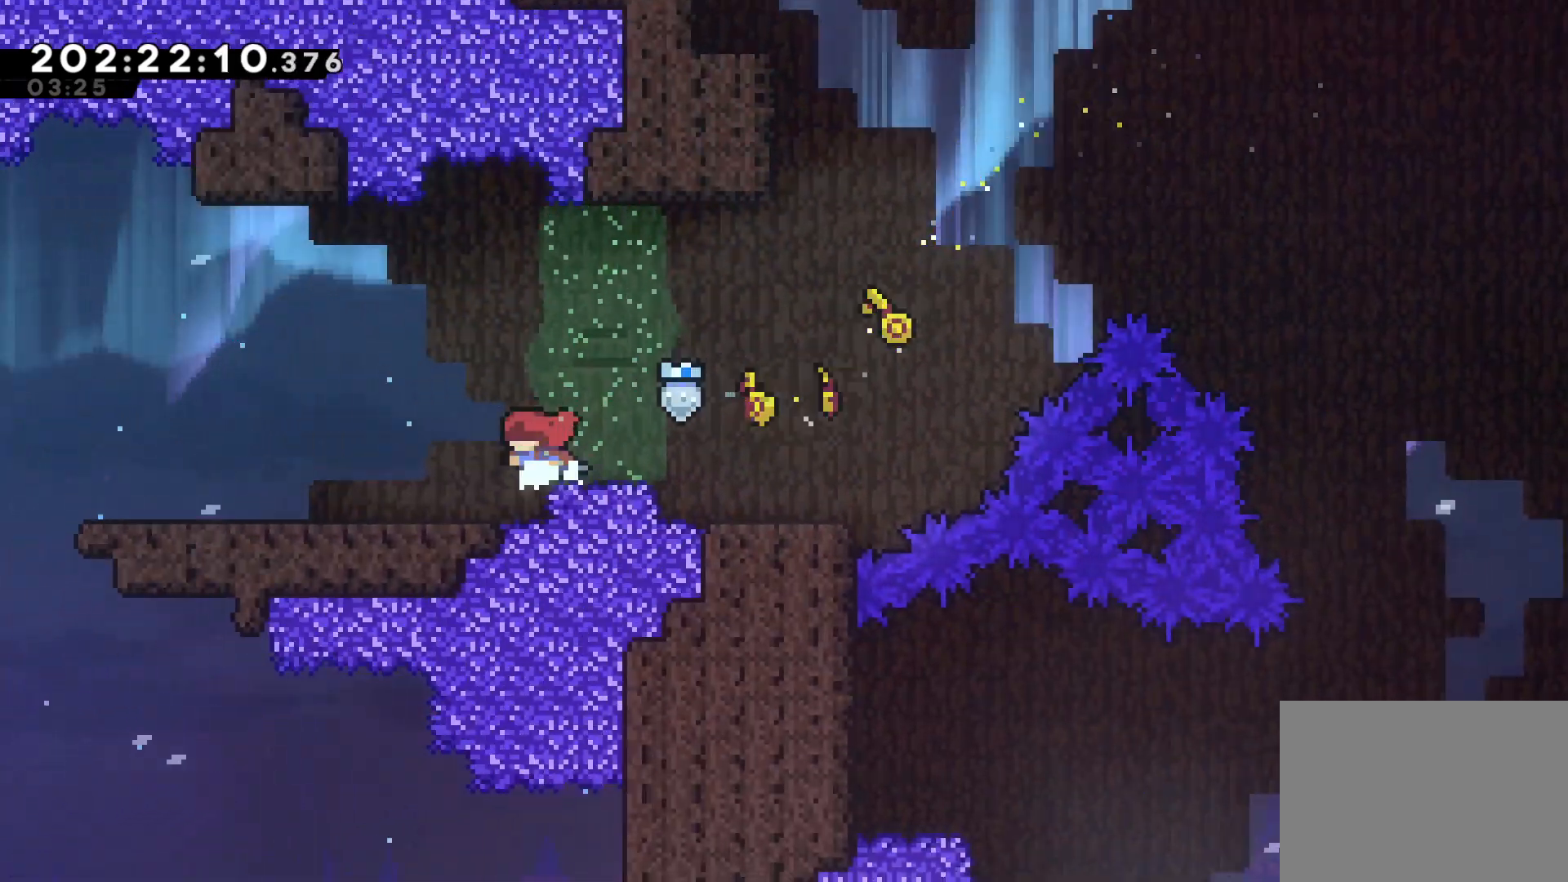
{"buttons": [], "left_stick": "center", "events": [[417, "left_stick", "center"]]}
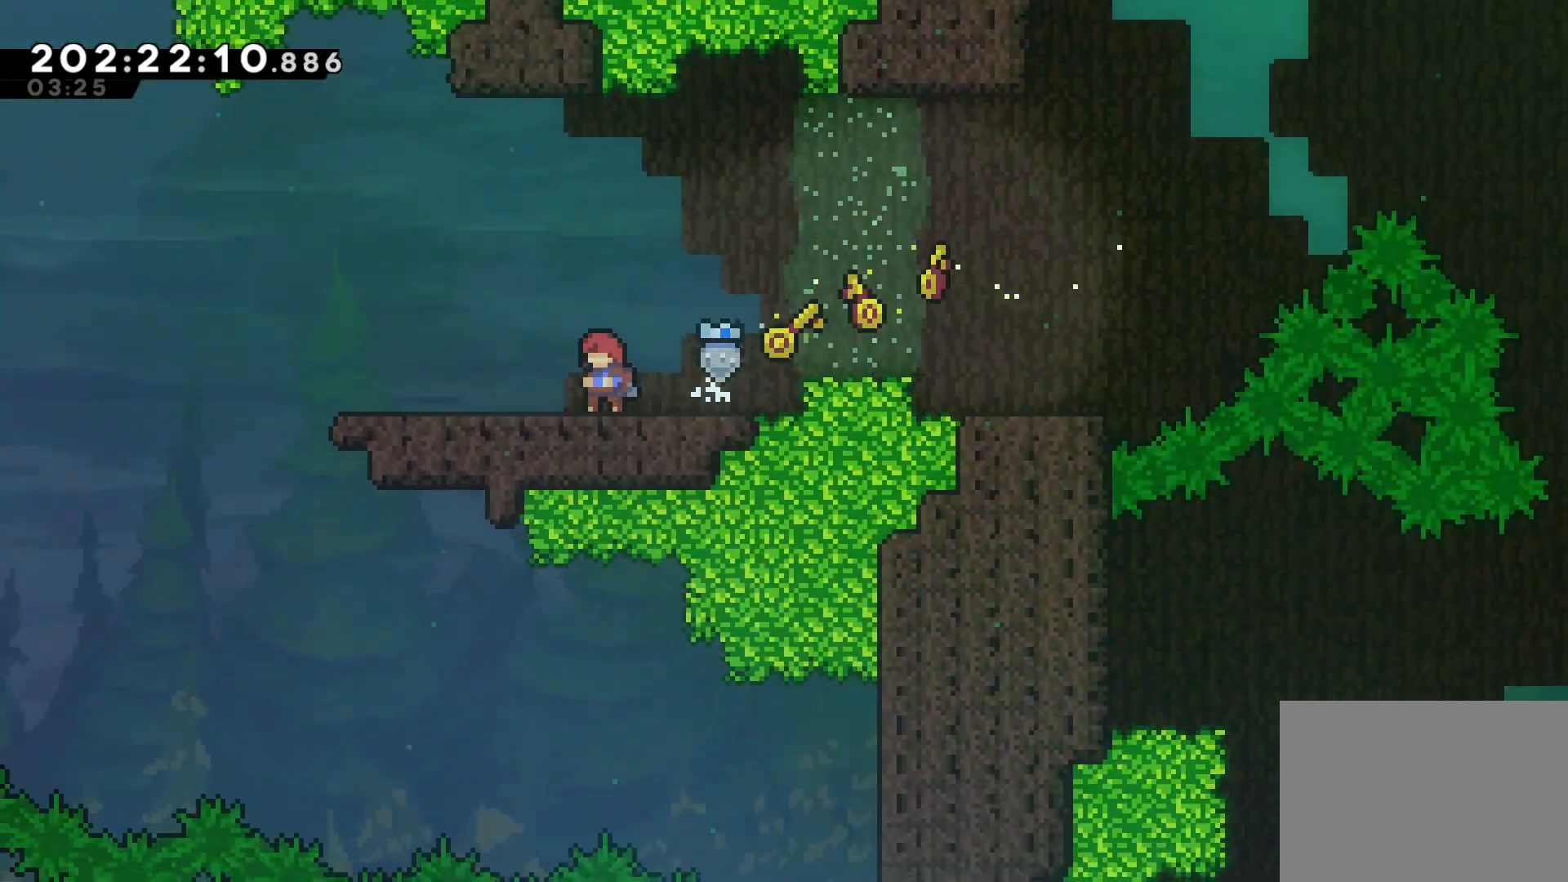
{"buttons": ["CROSS"], "left_stick": "left", "events": [[33, "left_stick", "left"], [483, "CROSS", "down"]]}
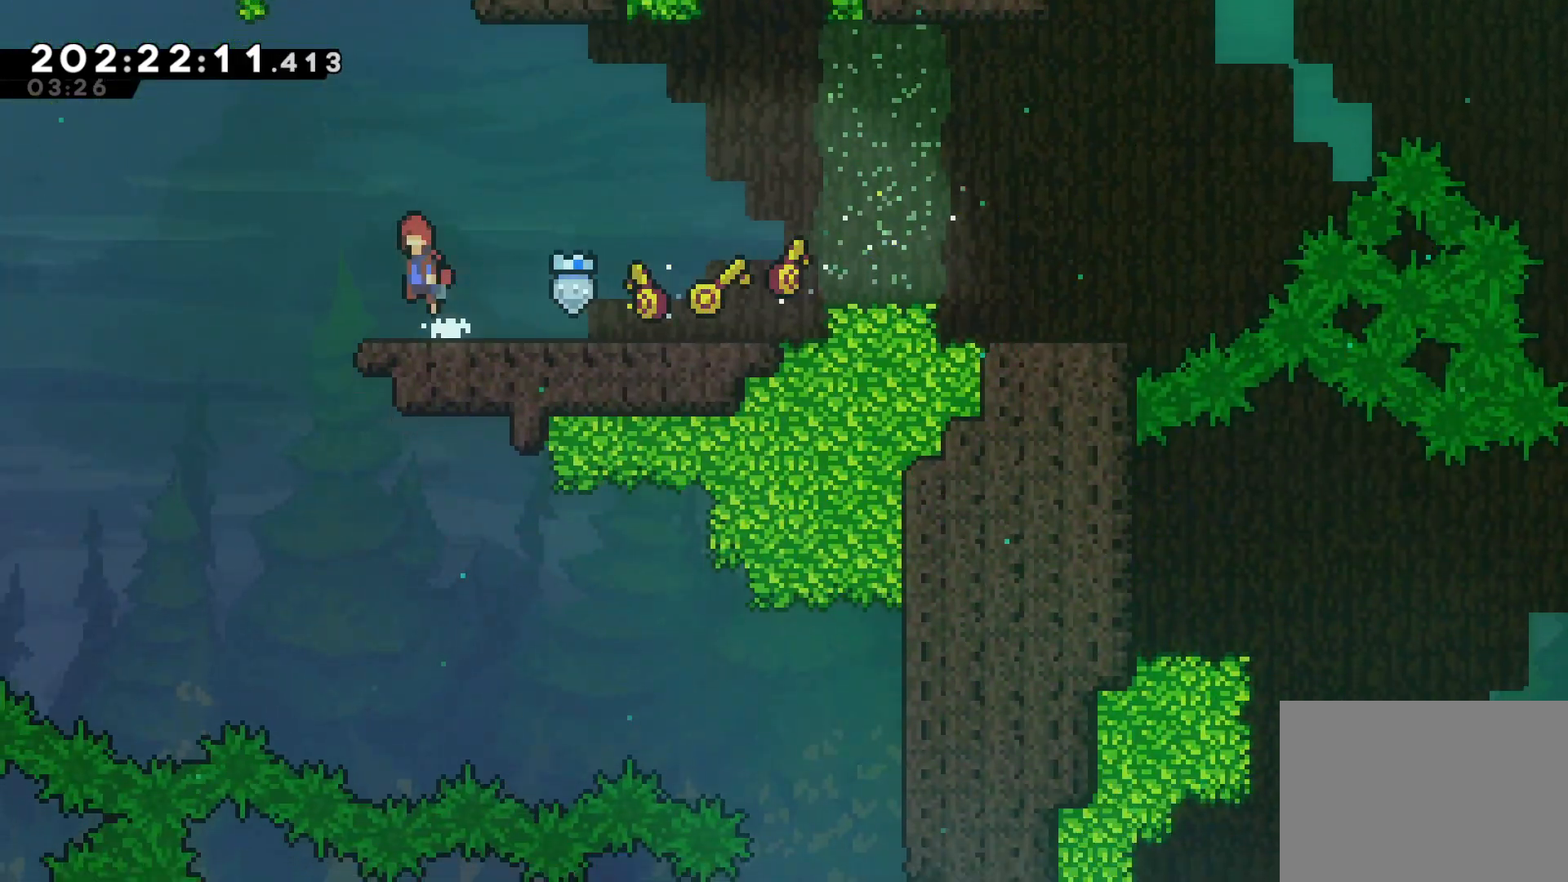
{"buttons": [], "left_stick": "right", "events": [[117, "CROSS", "up"], [233, "left_stick", "center"], [483, "left_stick", "right"]]}
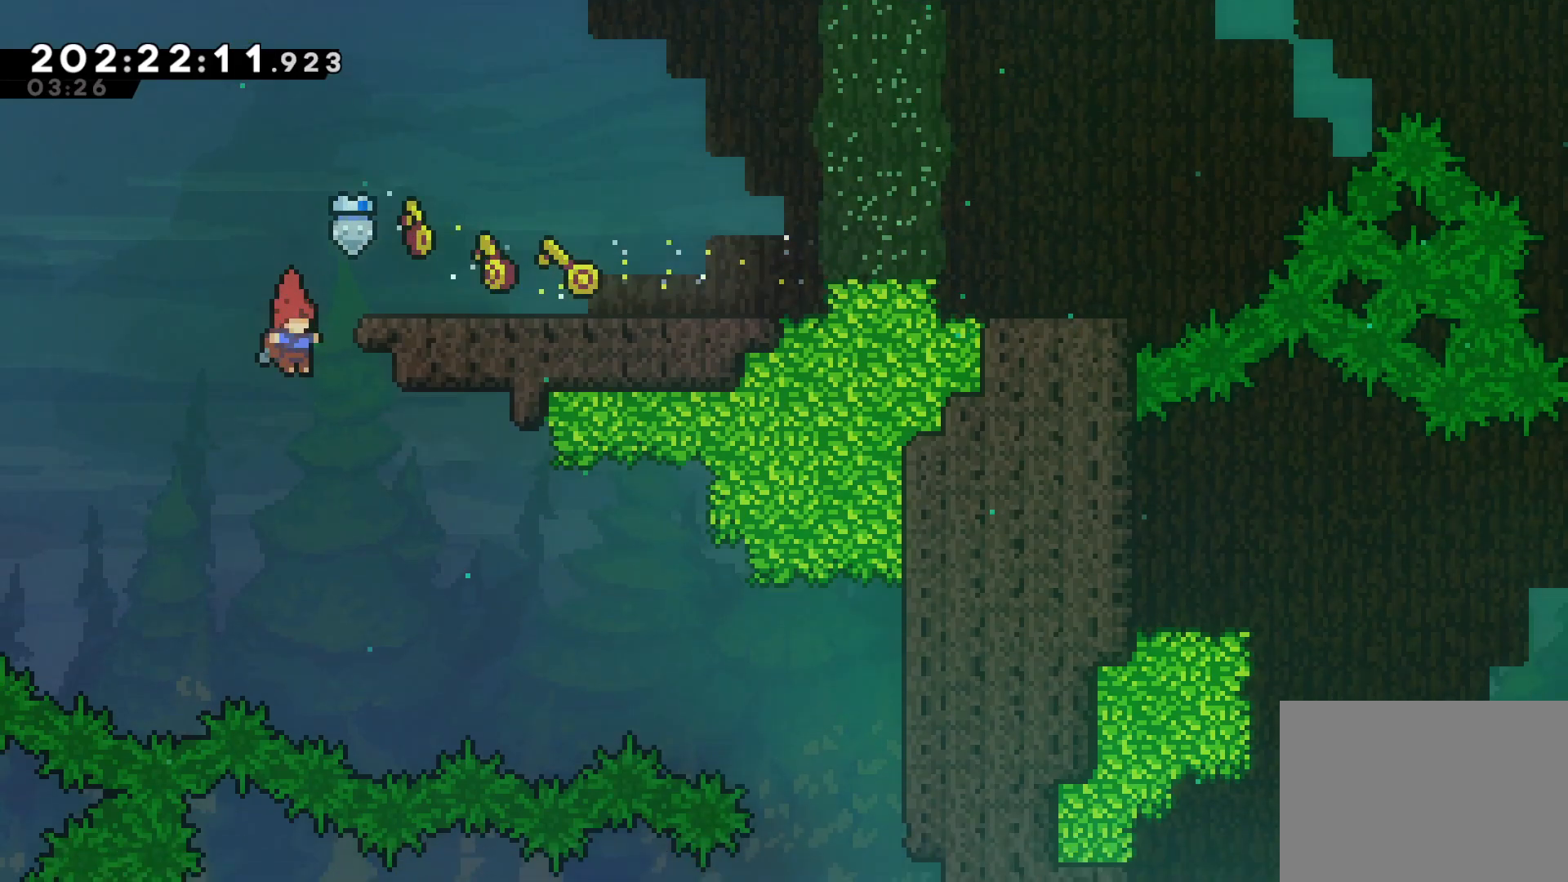
{"buttons": [], "left_stick": "right", "events": [[367, "SQUARE", "down"], [500, "SQUARE", "up"]]}
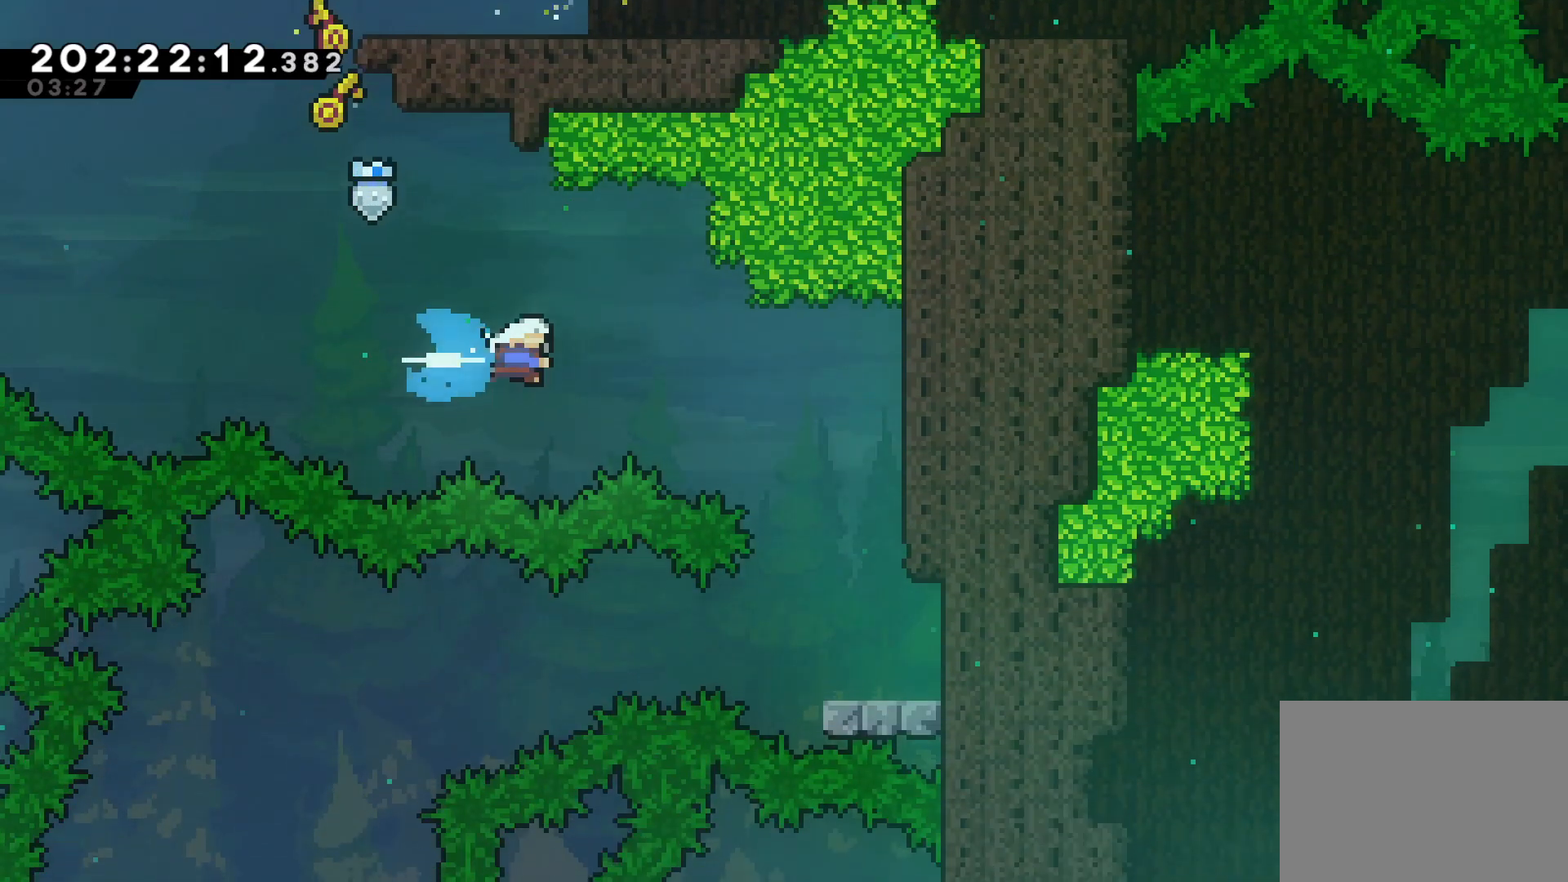
{"buttons": [], "left_stick": "right", "events": [[317, "left_stick", "center"], [450, "left_stick", "right"]]}
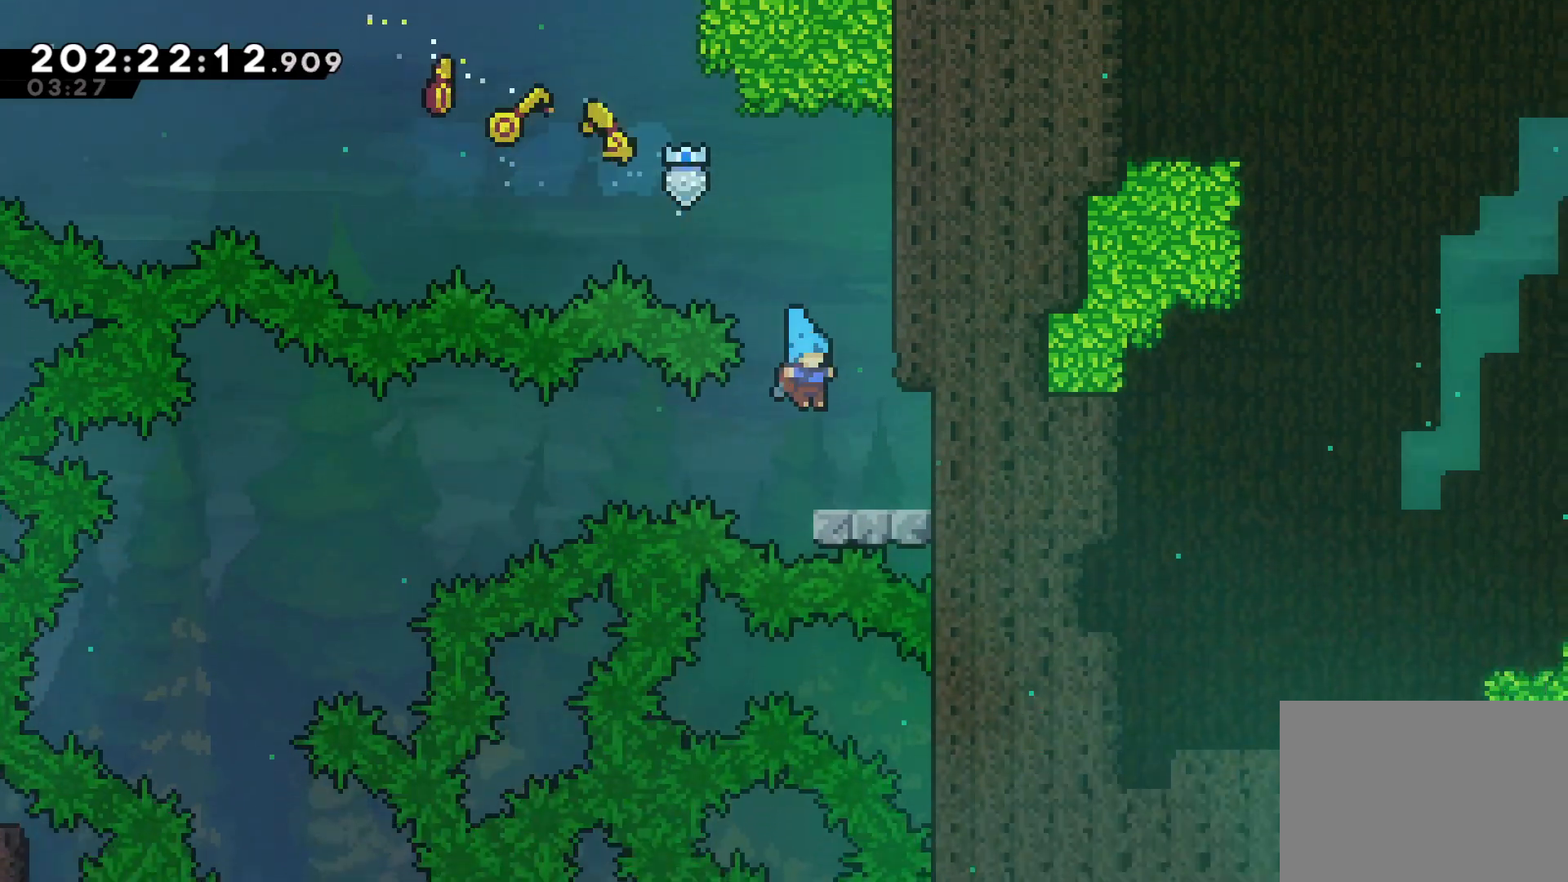
{"buttons": ["CROSS"], "left_stick": "up-left", "events": [[83, "left_stick", "center"], [267, "left_stick", "down-right"], [283, "SQUARE", "down"], [400, "SQUARE", "up"], [400, "left_stick", "up-left"], [467, "CROSS", "down"]]}
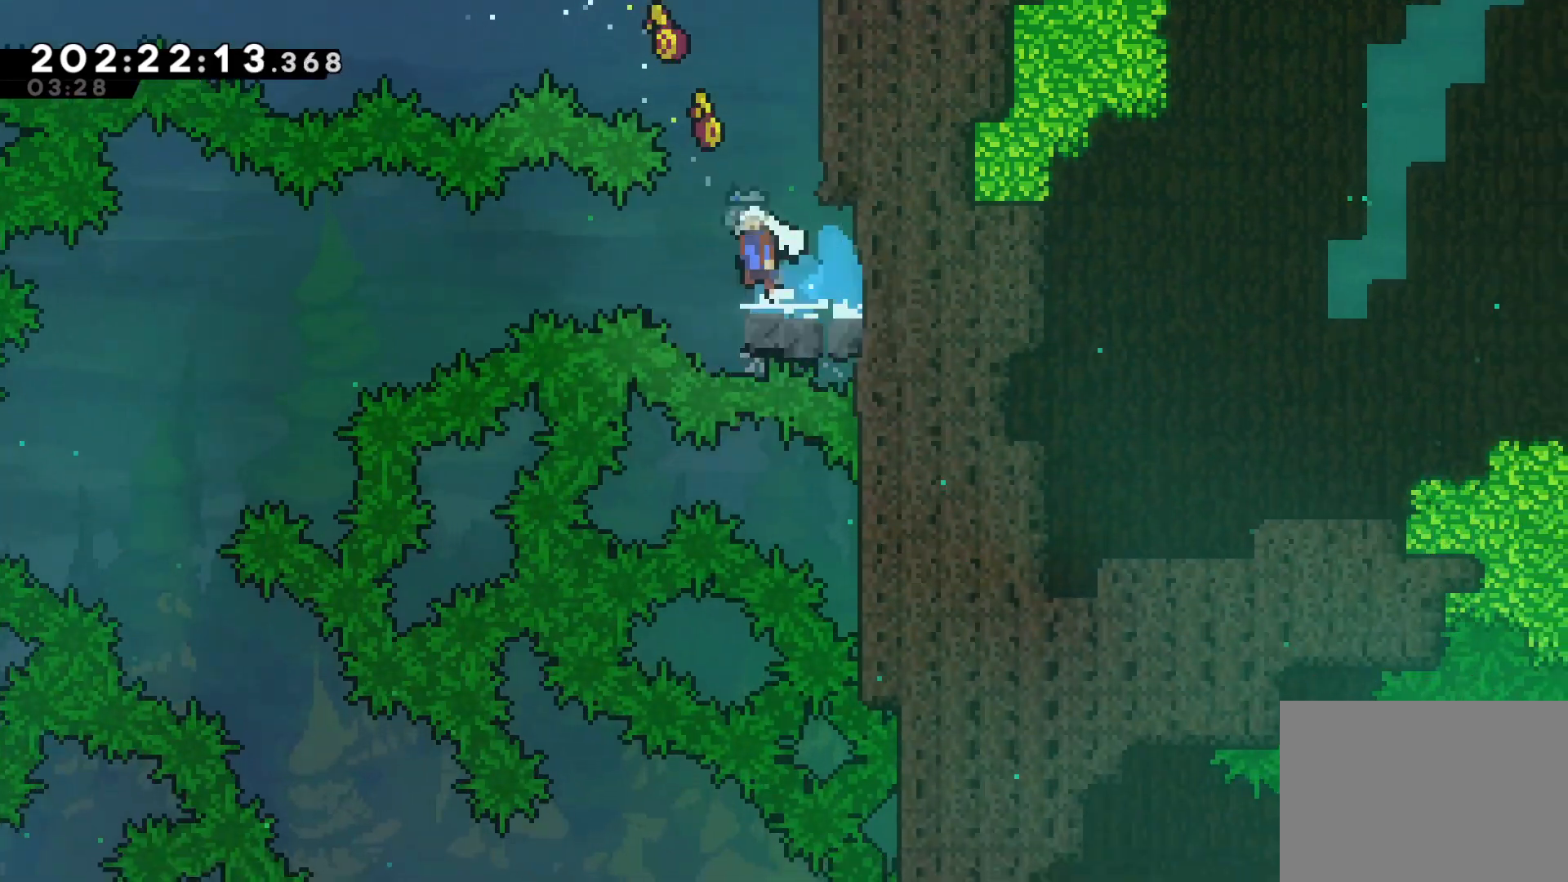
{"buttons": [], "left_stick": "center", "events": [[400, "CROSS", "up"], [433, "left_stick", "center"]]}
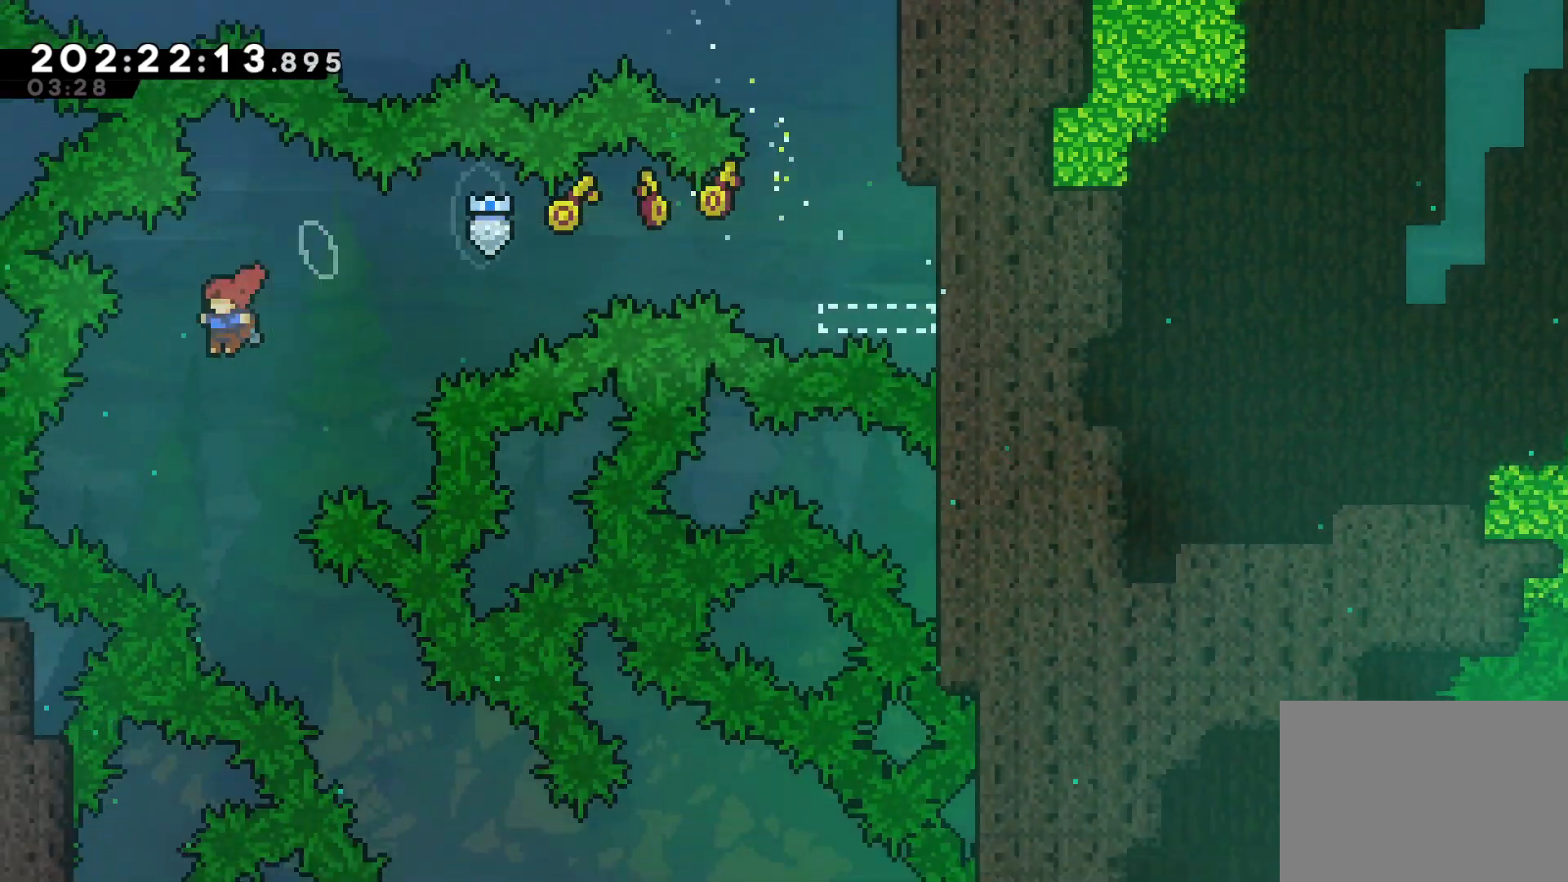
{"buttons": [], "left_stick": "down-right", "events": [[150, "left_stick", "down-right"], [233, "SQUARE", "down"], [400, "SQUARE", "up"]]}
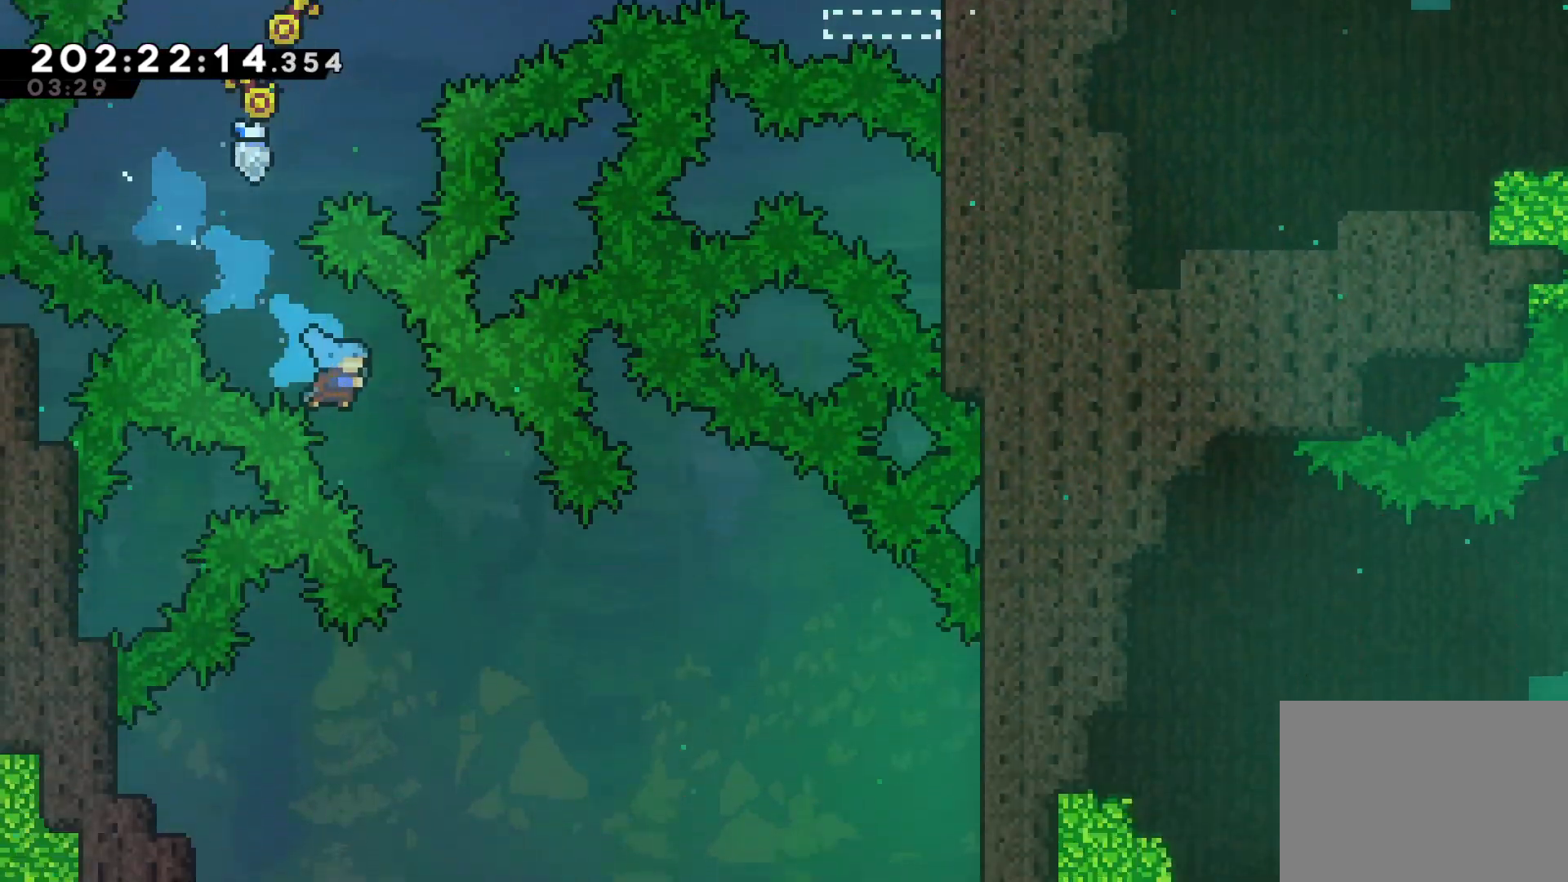
{"buttons": [], "left_stick": "left", "events": [[267, "left_stick", "center"], [500, "left_stick", "left"]]}